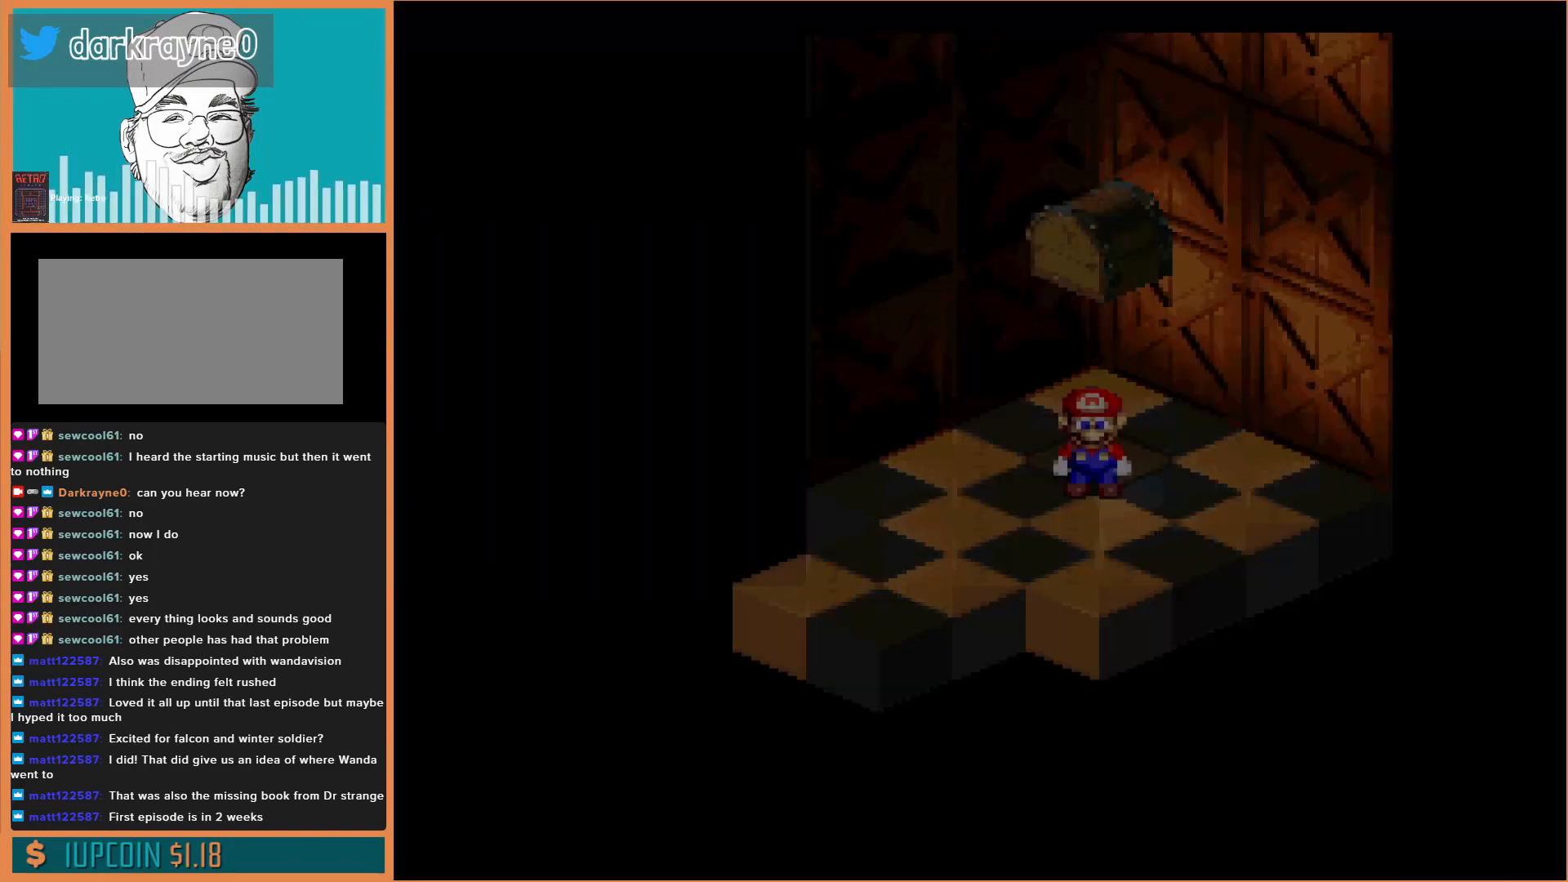
Gameplay with a controller (Nintendo layout); each line is a JSON object with the inputs held at the frame after it. "events" lists button and stick changes between this image and that frame as [ms after this image, input, new state], when the widget could be followed in between. Not read: L3 R3.
{"buttons": ["Y"], "events": [[333, "Y", "down"]]}
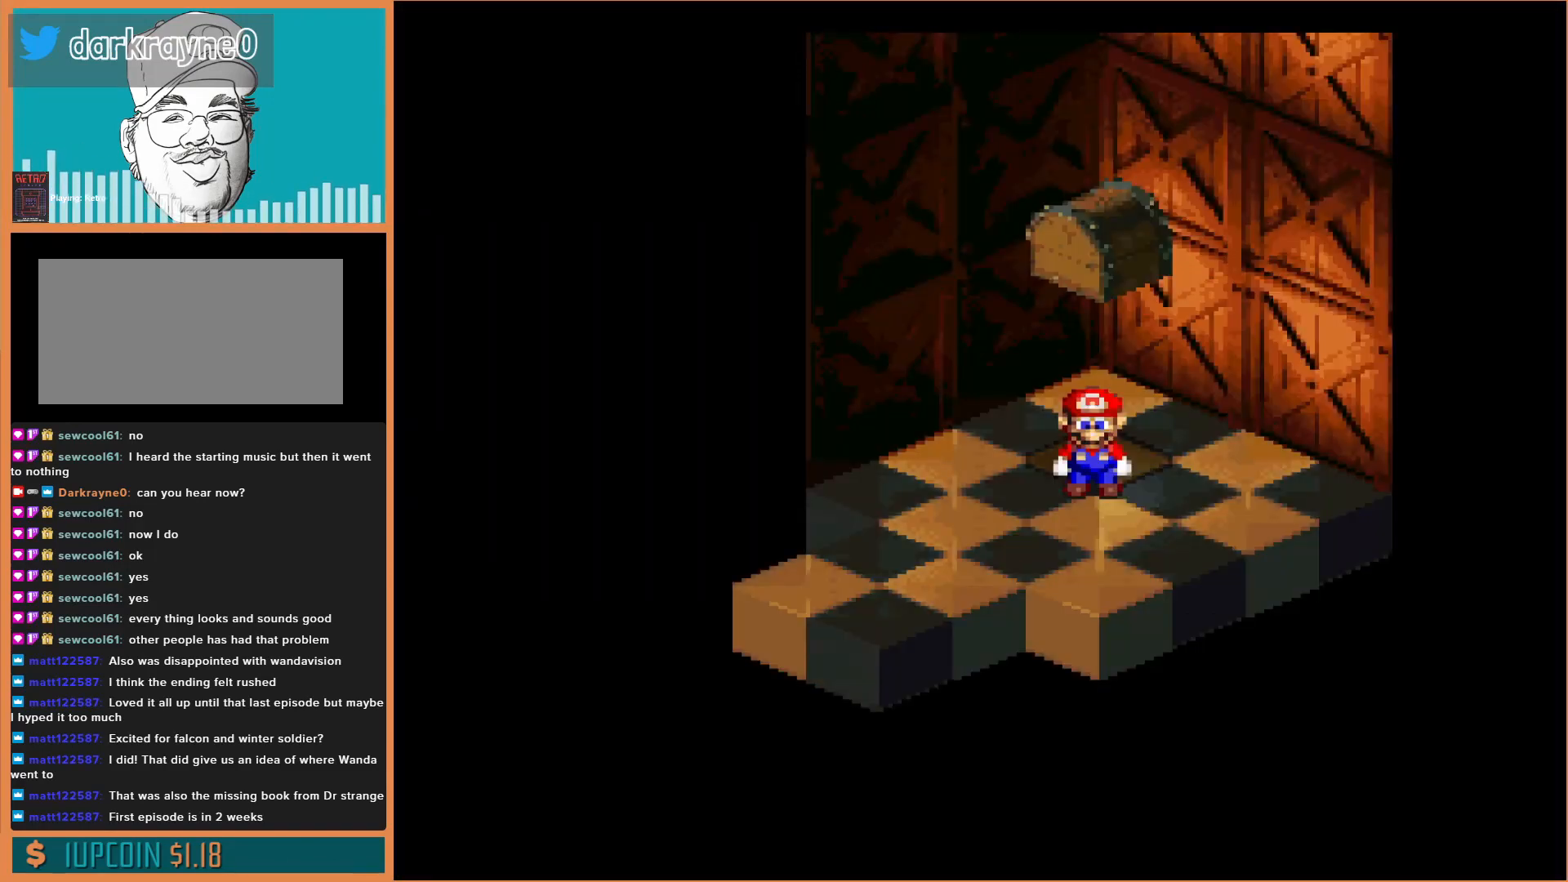
{"buttons": ["Y", "DPAD_DOWN", "DPAD_LEFT"], "events": [[67, "DPAD_LEFT", "down"], [133, "DPAD_DOWN", "down"]]}
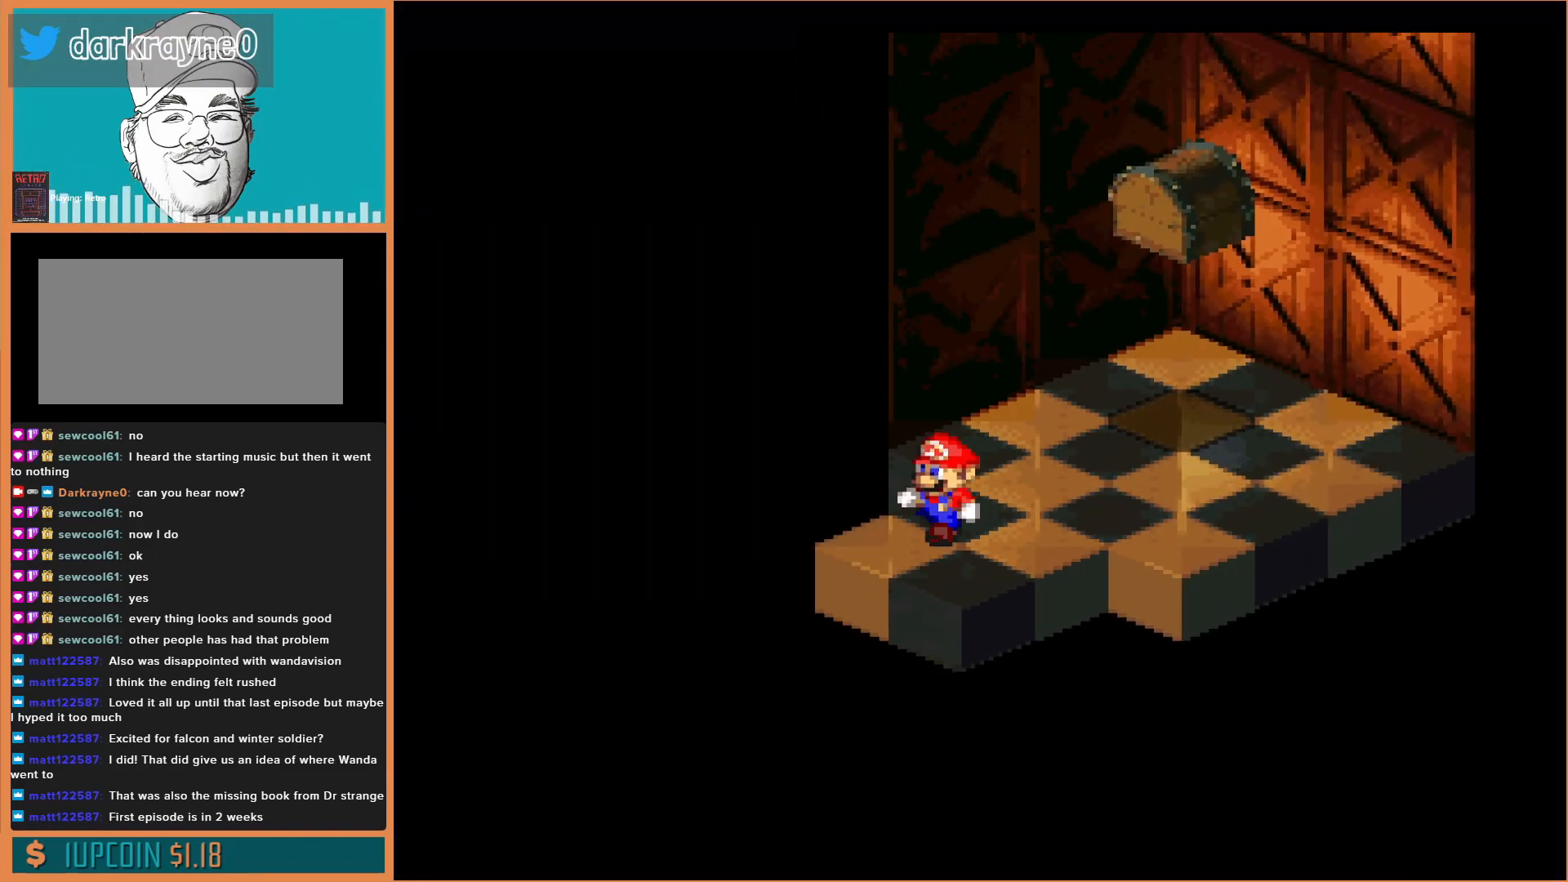
{"buttons": [], "events": [[133, "DPAD_LEFT", "up"], [333, "DPAD_DOWN", "up"], [367, "Y", "up"]]}
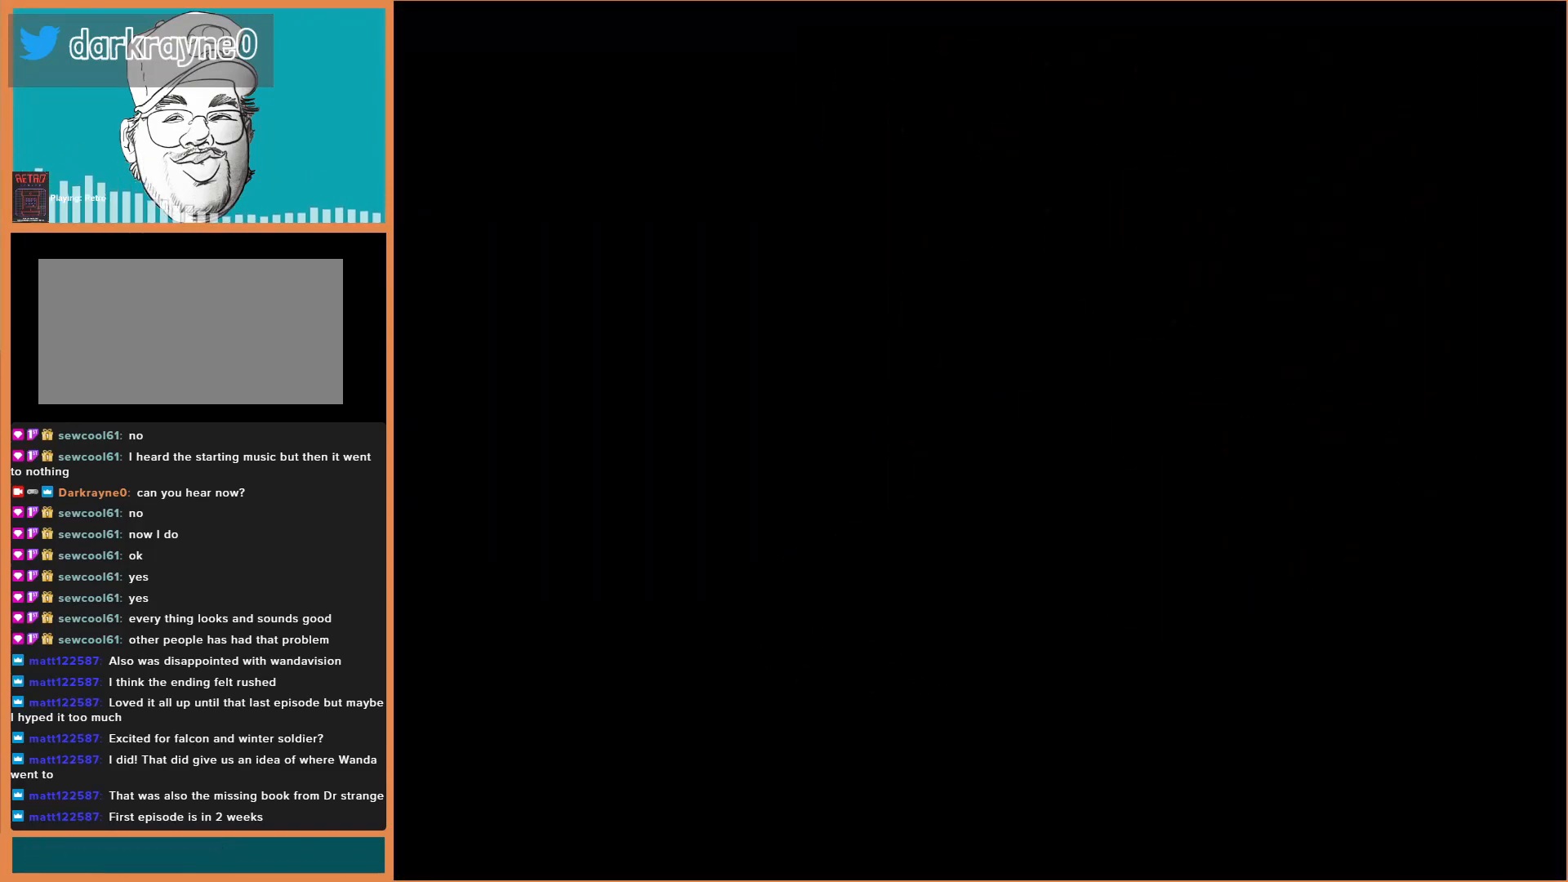
{"buttons": [], "events": []}
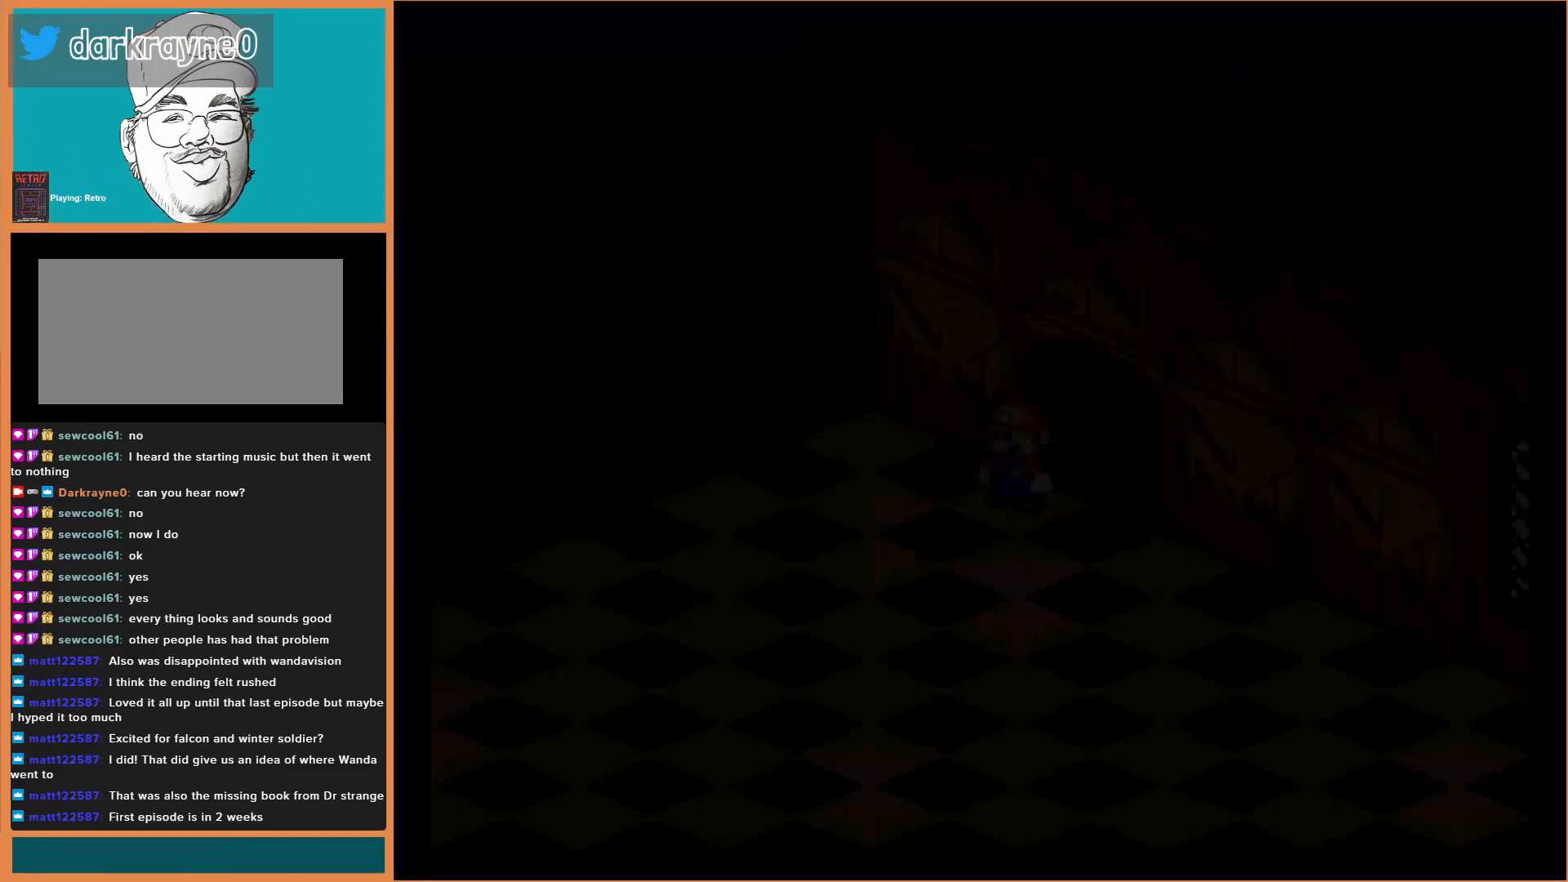
{"buttons": [], "events": []}
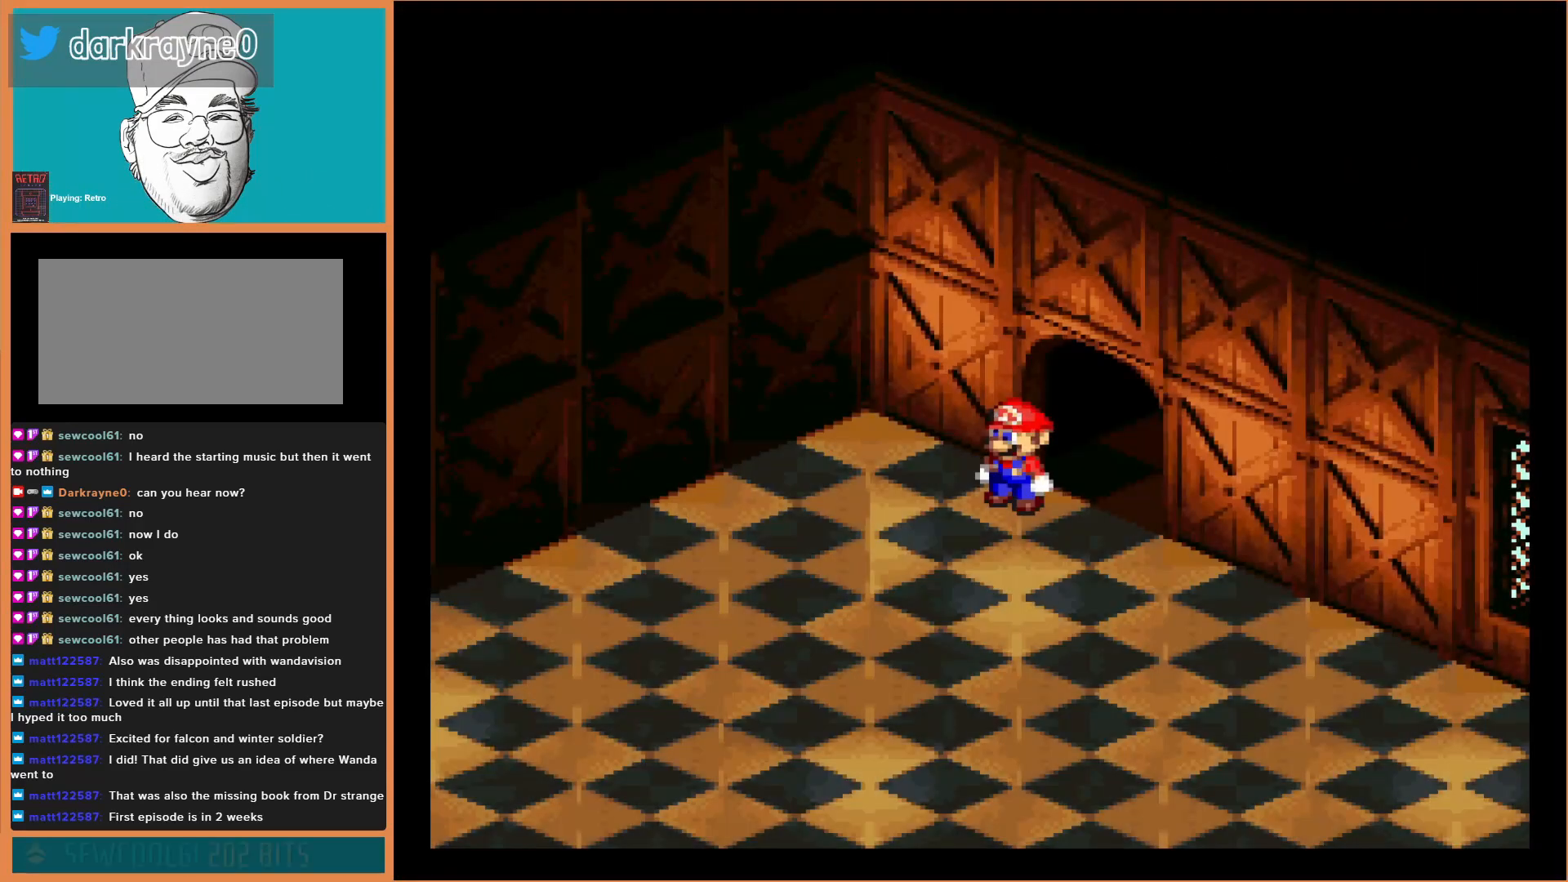
{"buttons": ["Y", "DPAD_DOWN", "DPAD_LEFT"], "events": [[100, "Y", "down"], [400, "DPAD_DOWN", "down"], [500, "DPAD_LEFT", "down"]]}
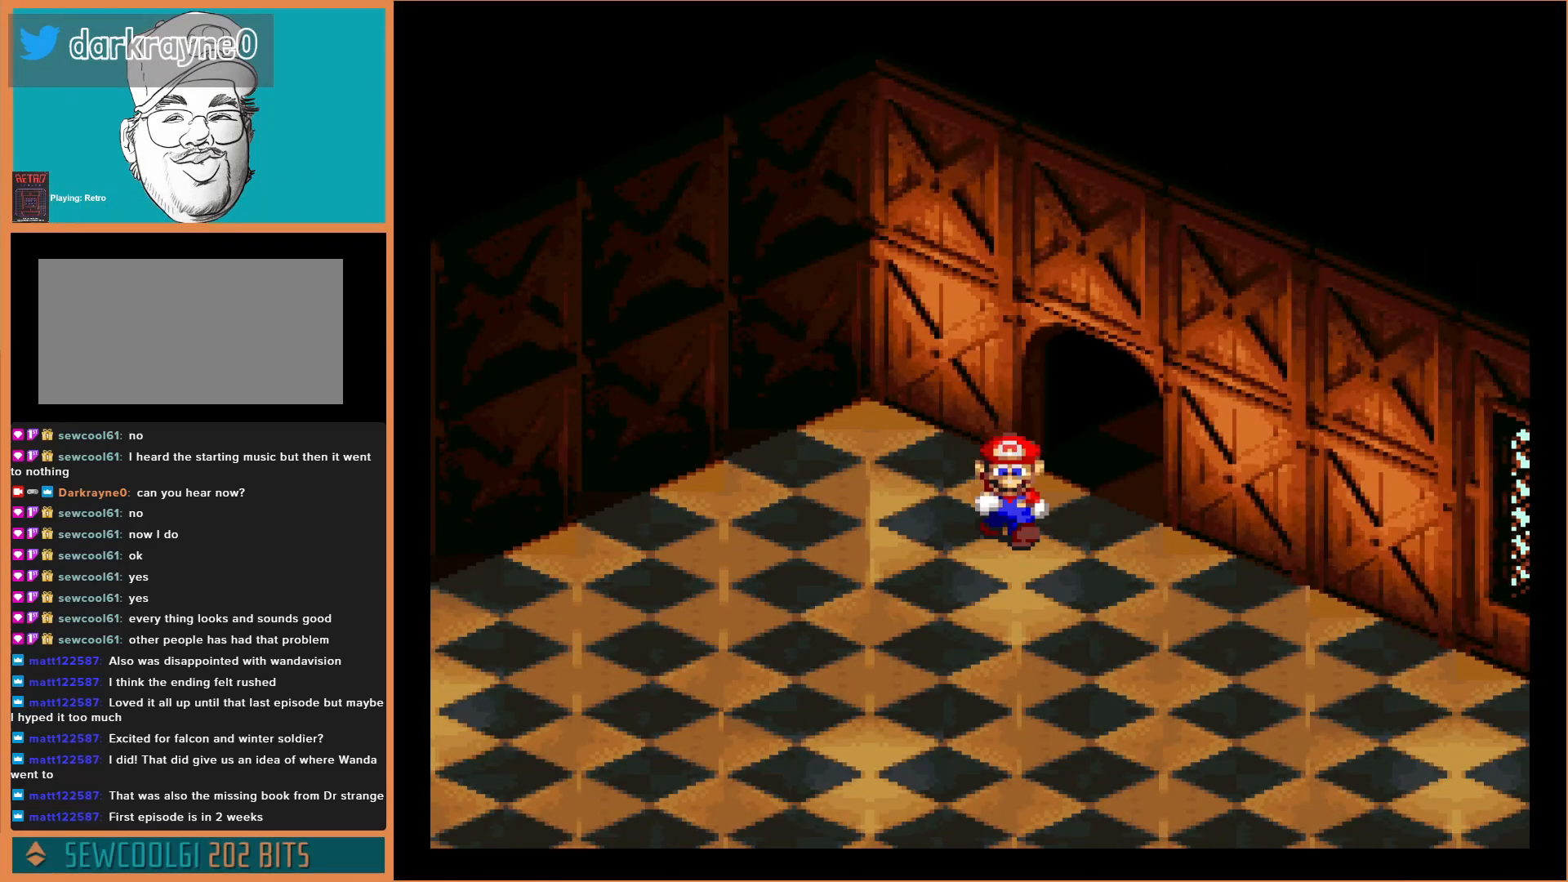
{"buttons": ["Y"], "events": [[267, "B", "down"], [500, "B", "up"], [500, "DPAD_DOWN", "up"], [500, "DPAD_LEFT", "up"]]}
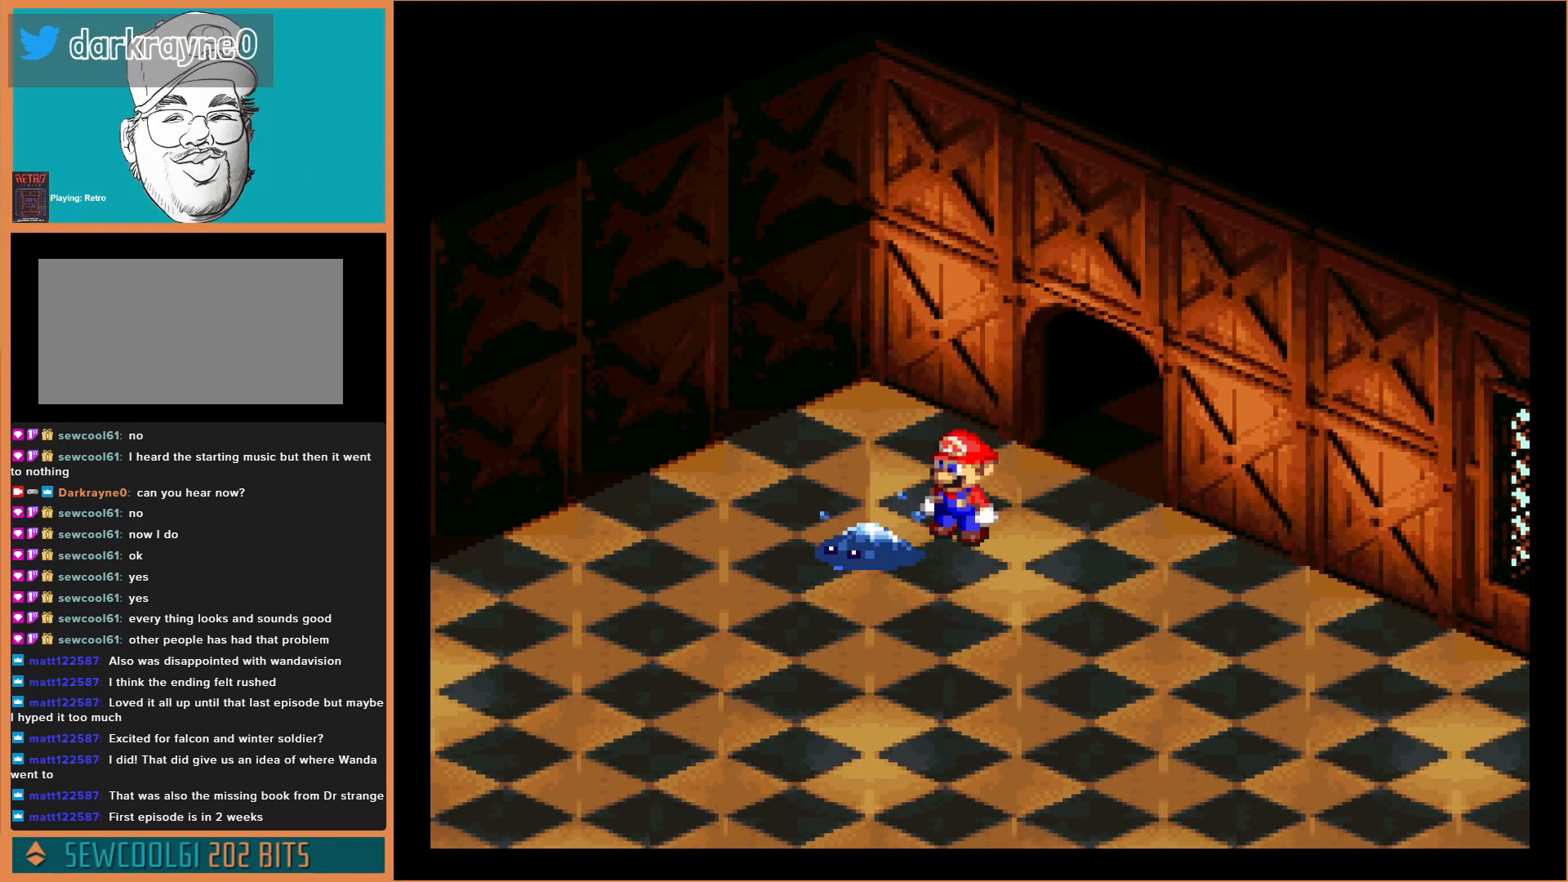
{"buttons": [], "events": [[200, "Y", "up"]]}
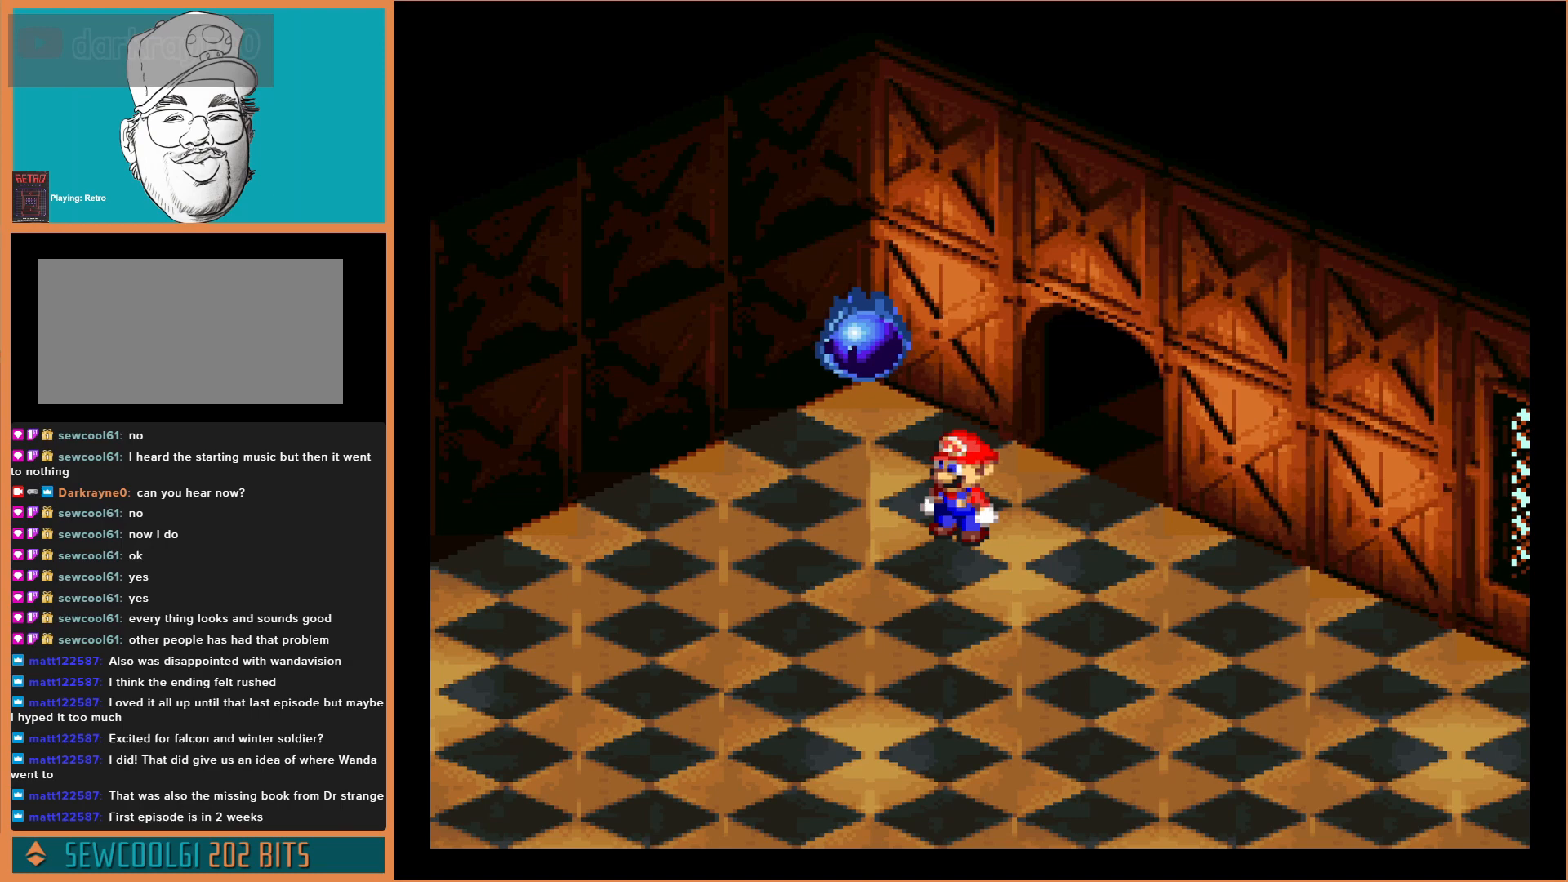
{"buttons": [], "events": []}
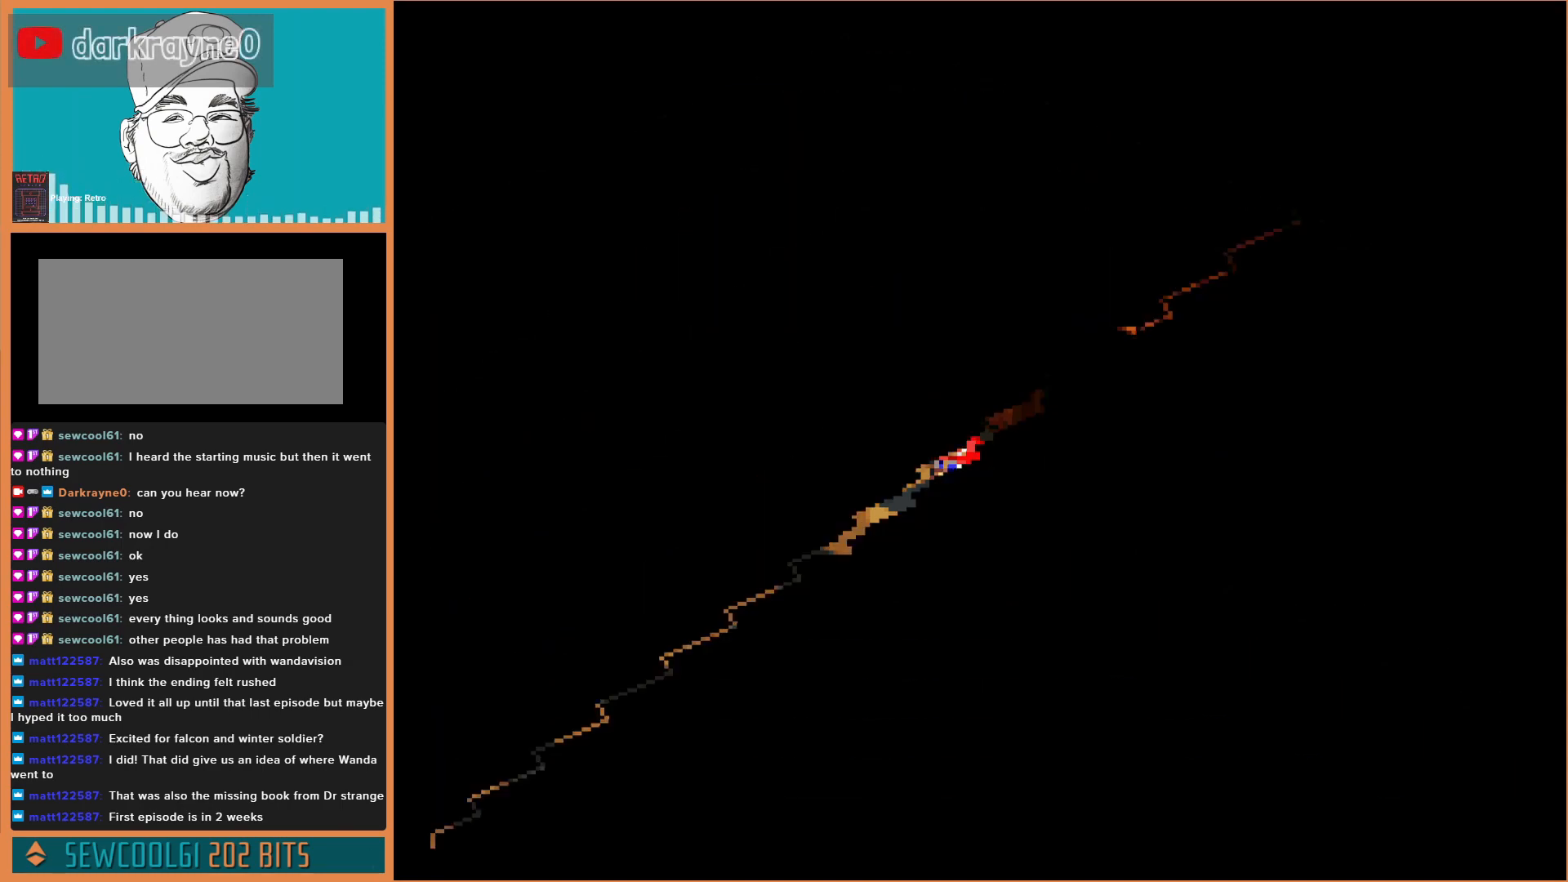
{"buttons": [], "events": []}
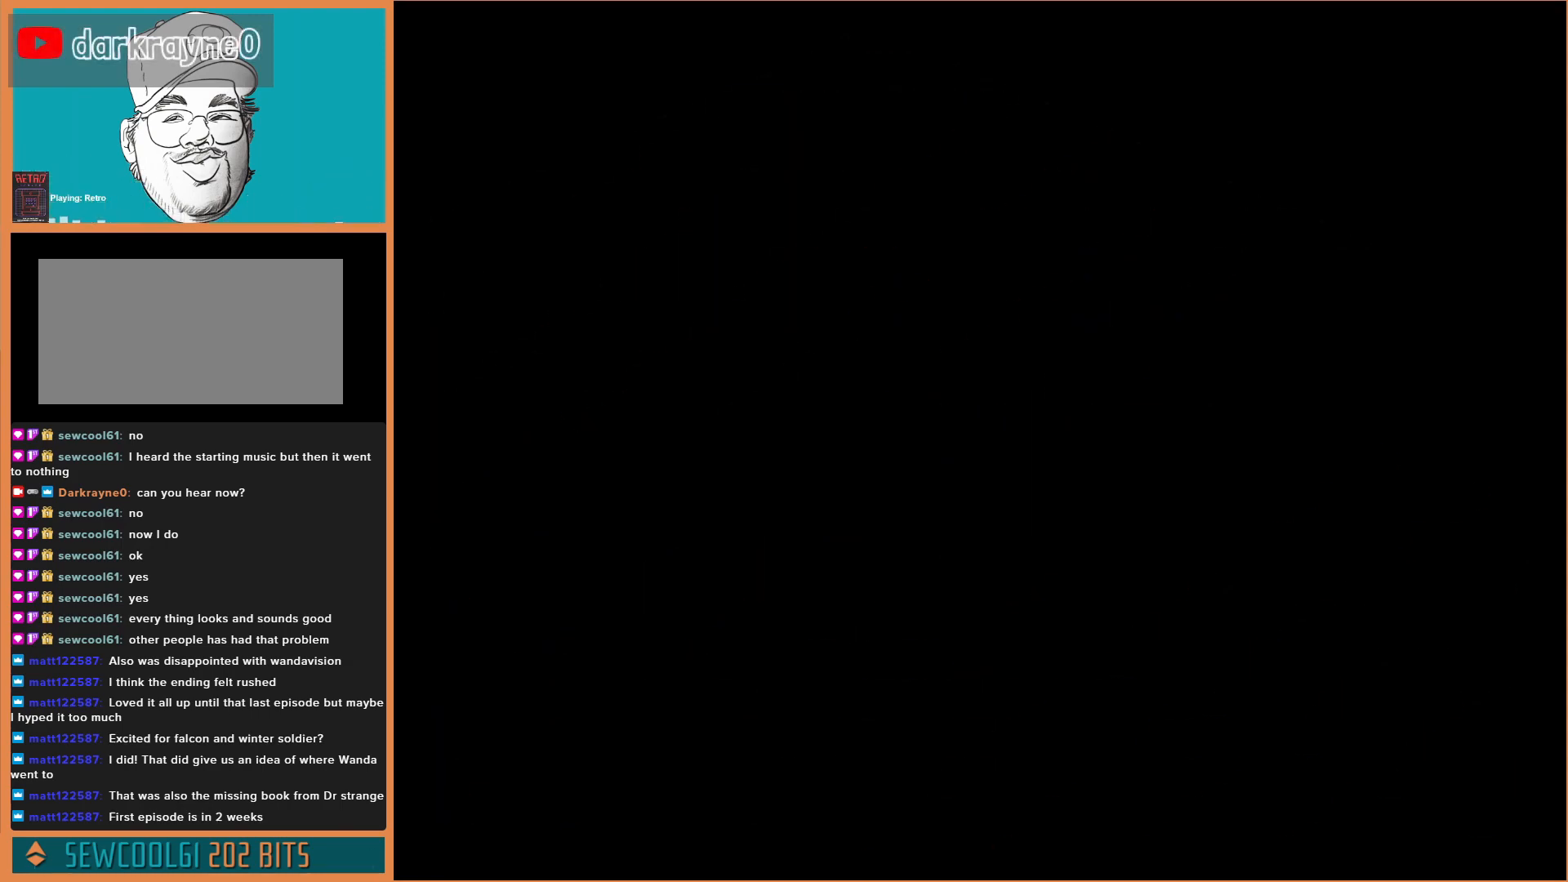
{"buttons": [], "events": []}
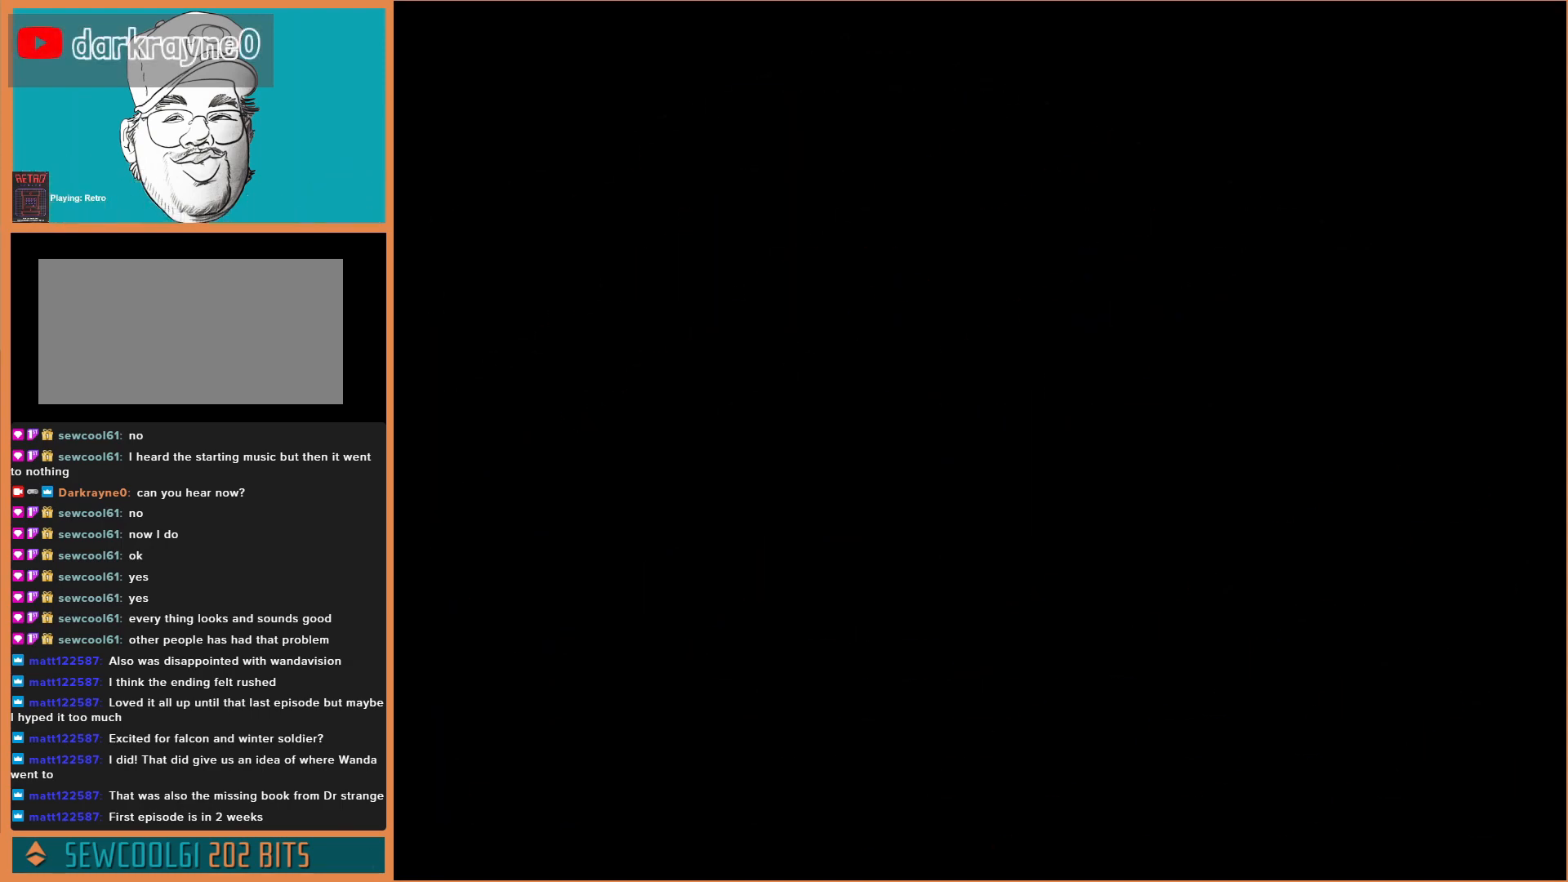
{"buttons": [], "events": []}
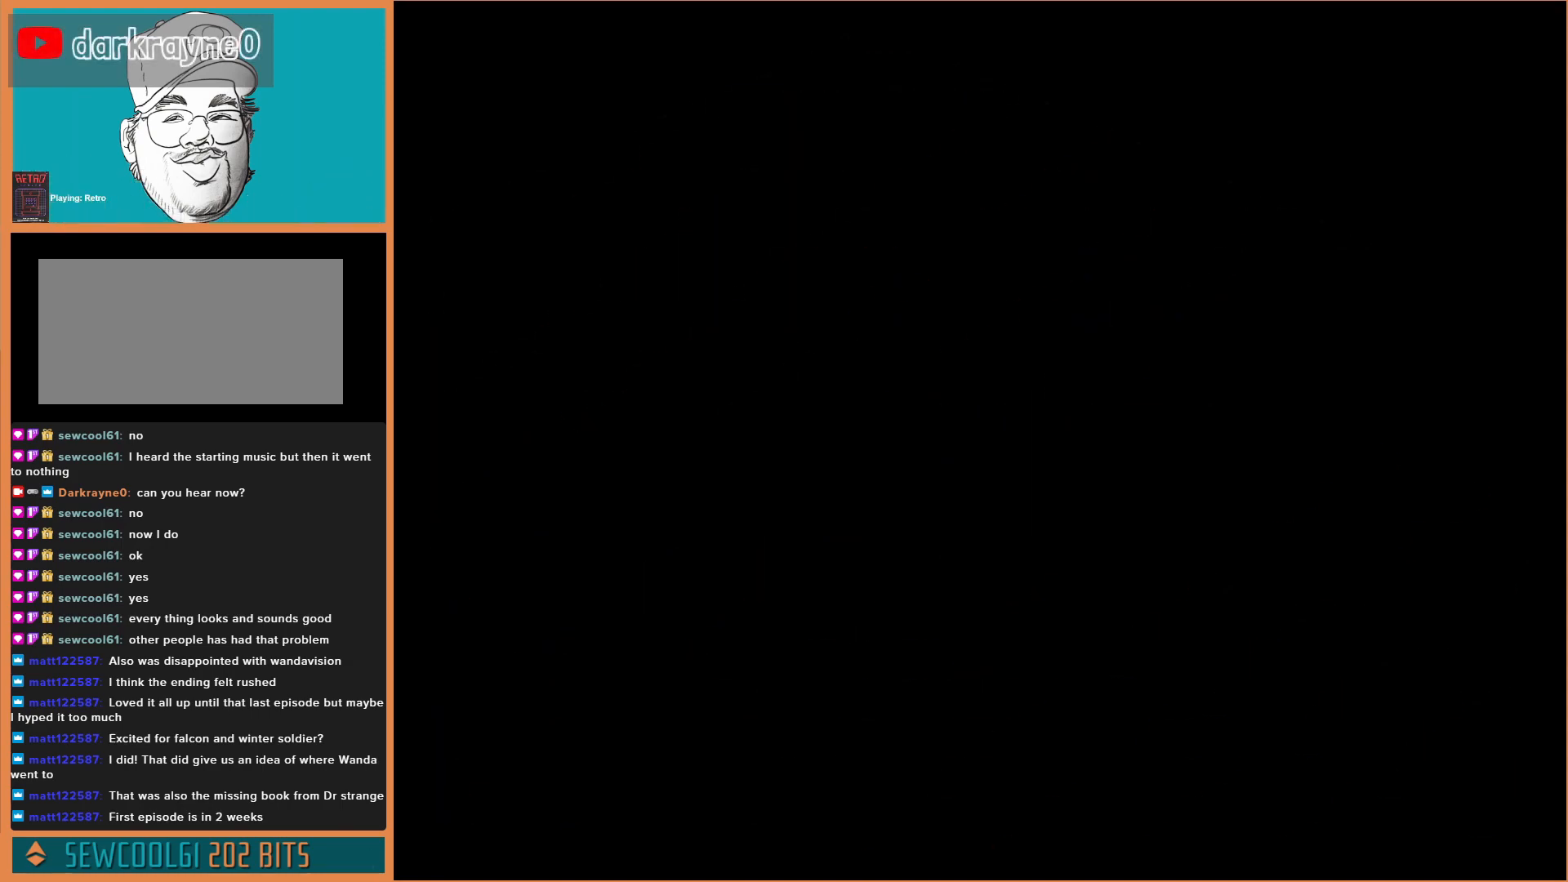
{"buttons": [], "events": []}
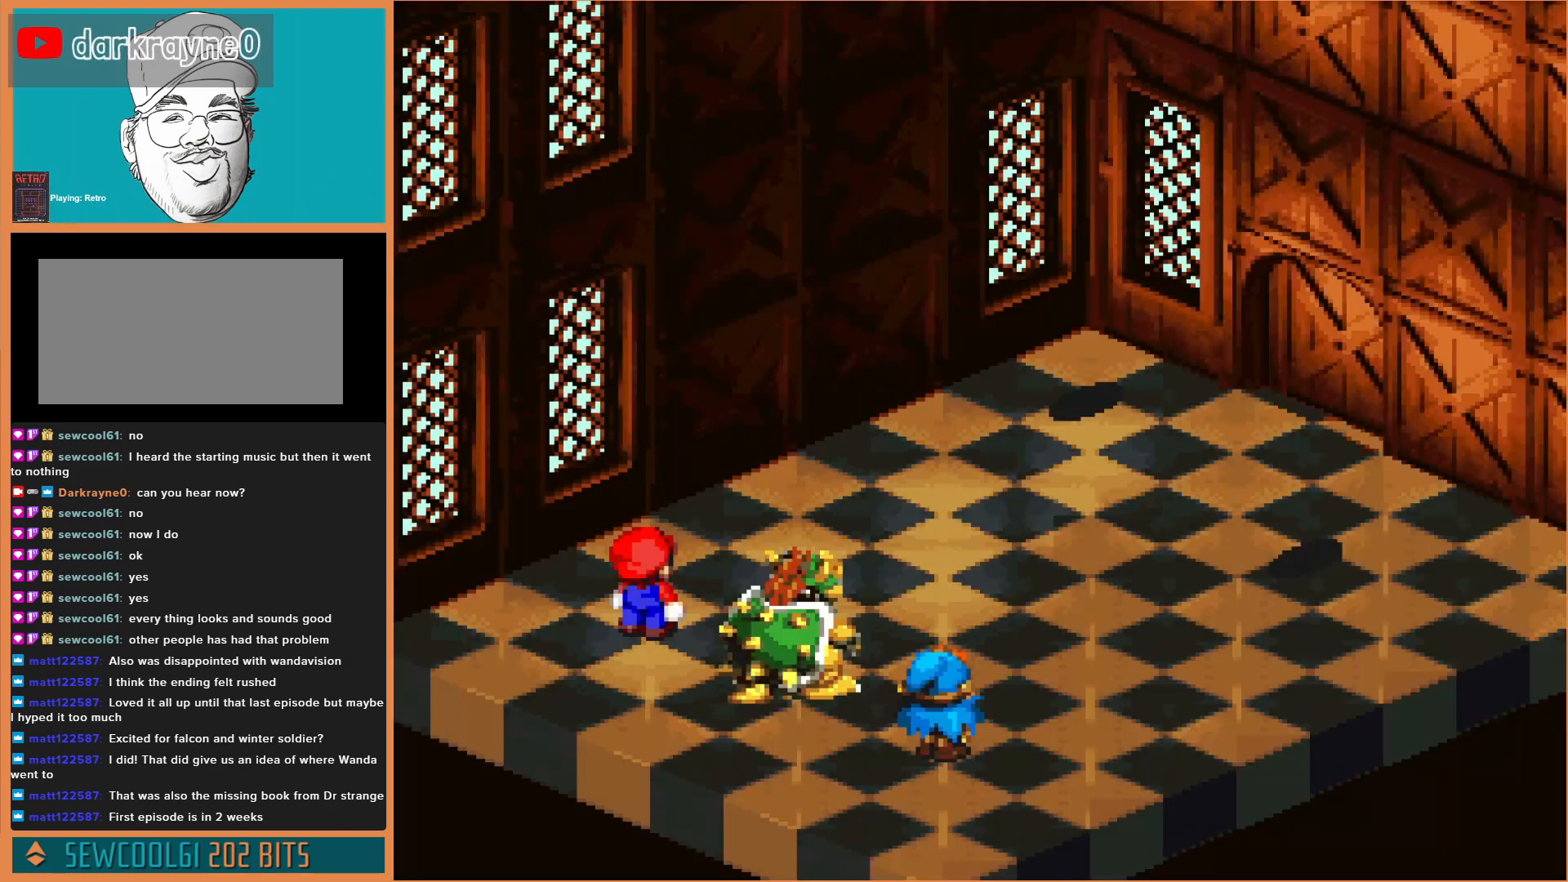
{"buttons": [], "events": []}
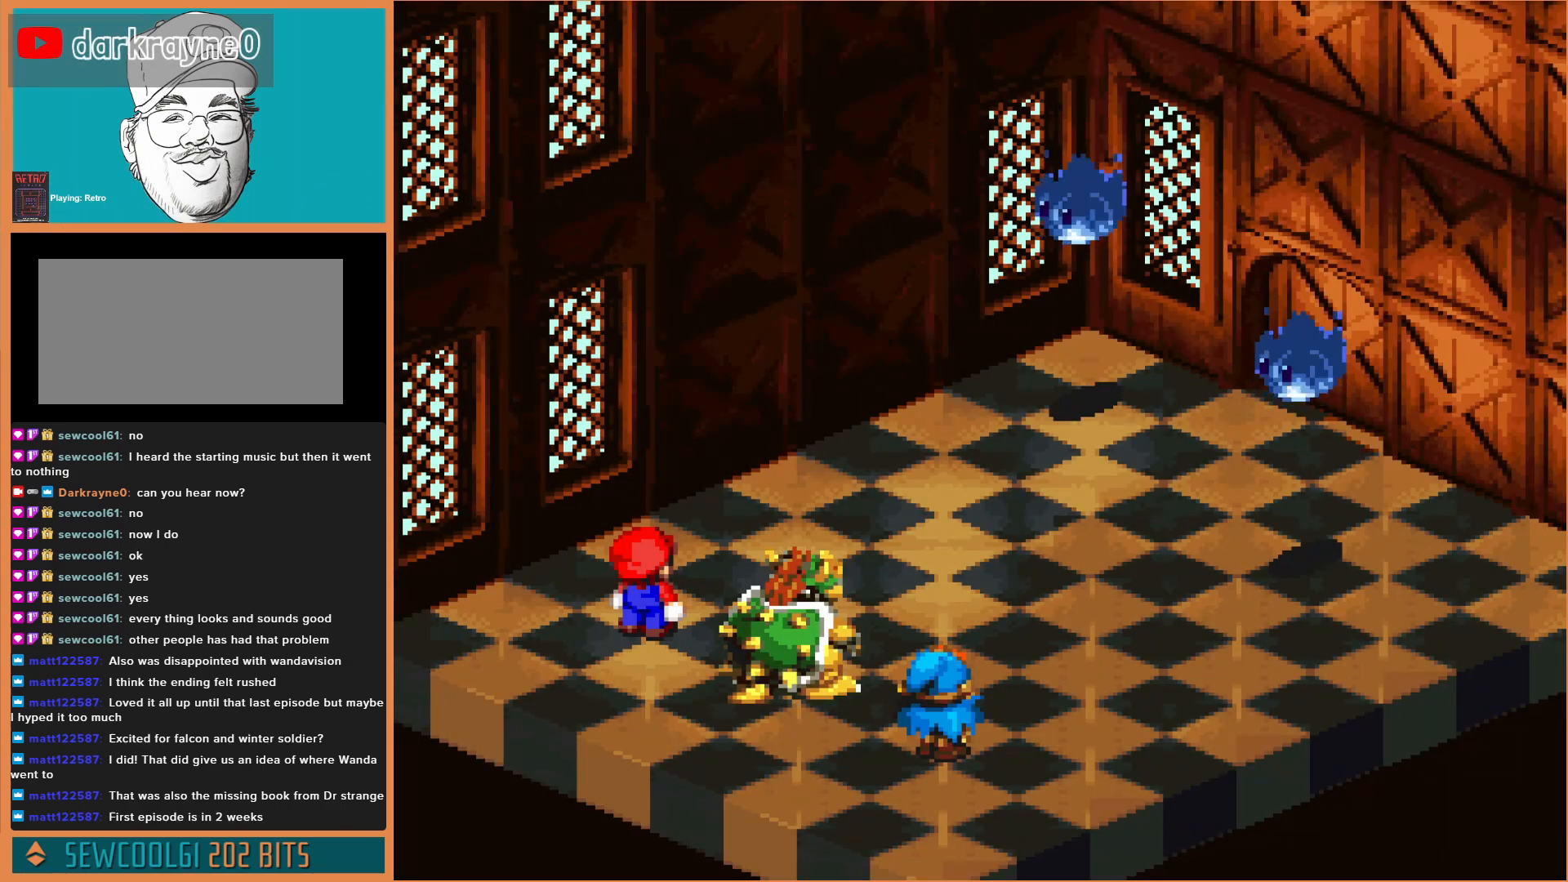
{"buttons": [], "events": []}
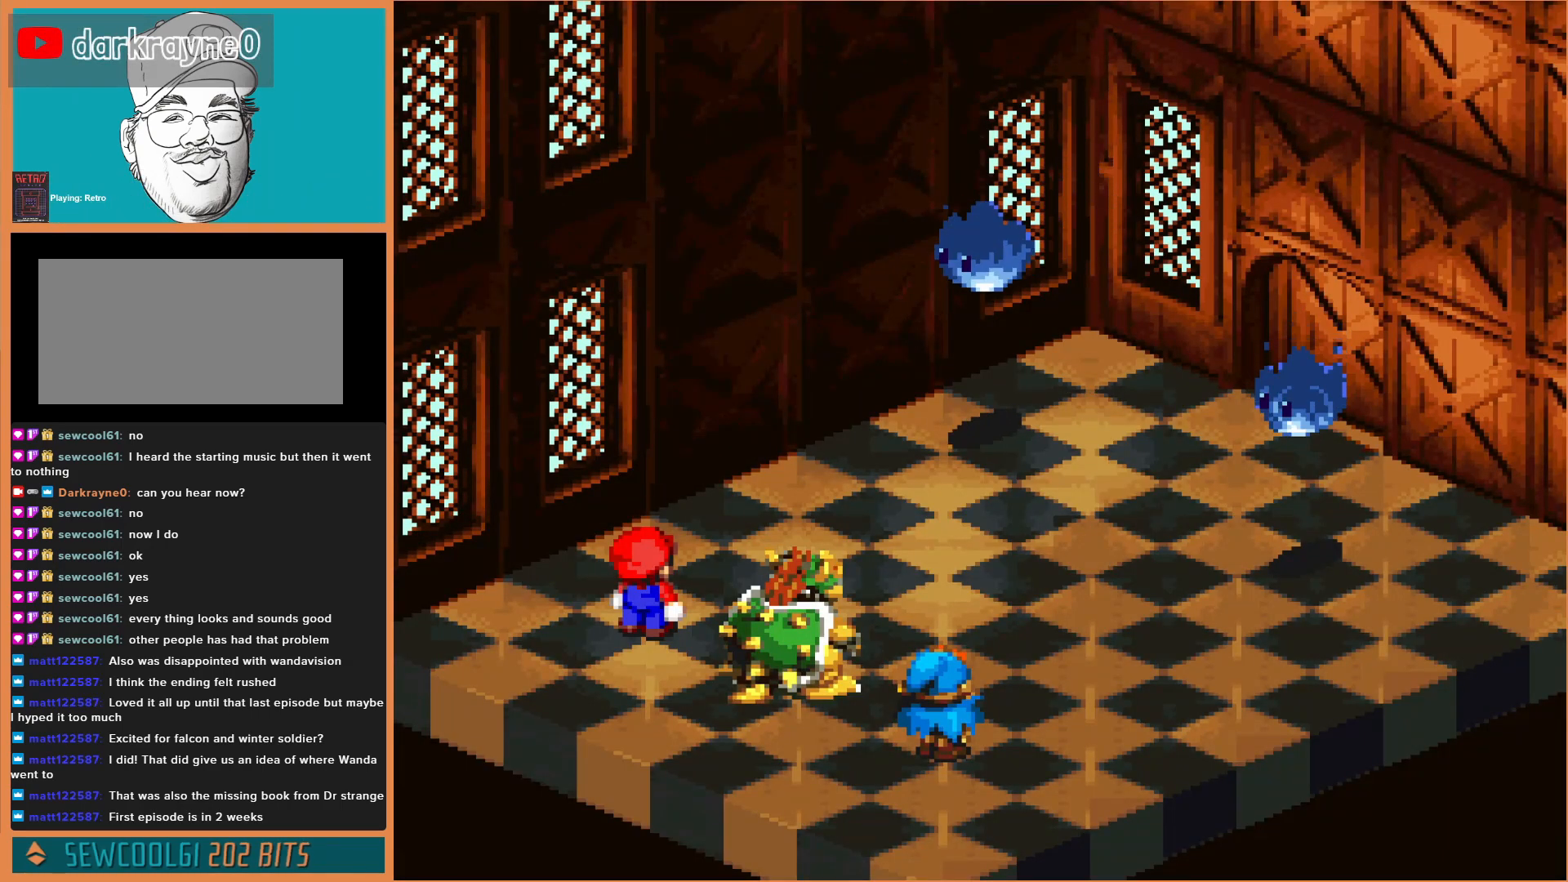
{"buttons": [], "events": [[300, "A", "down"], [467, "A", "up"]]}
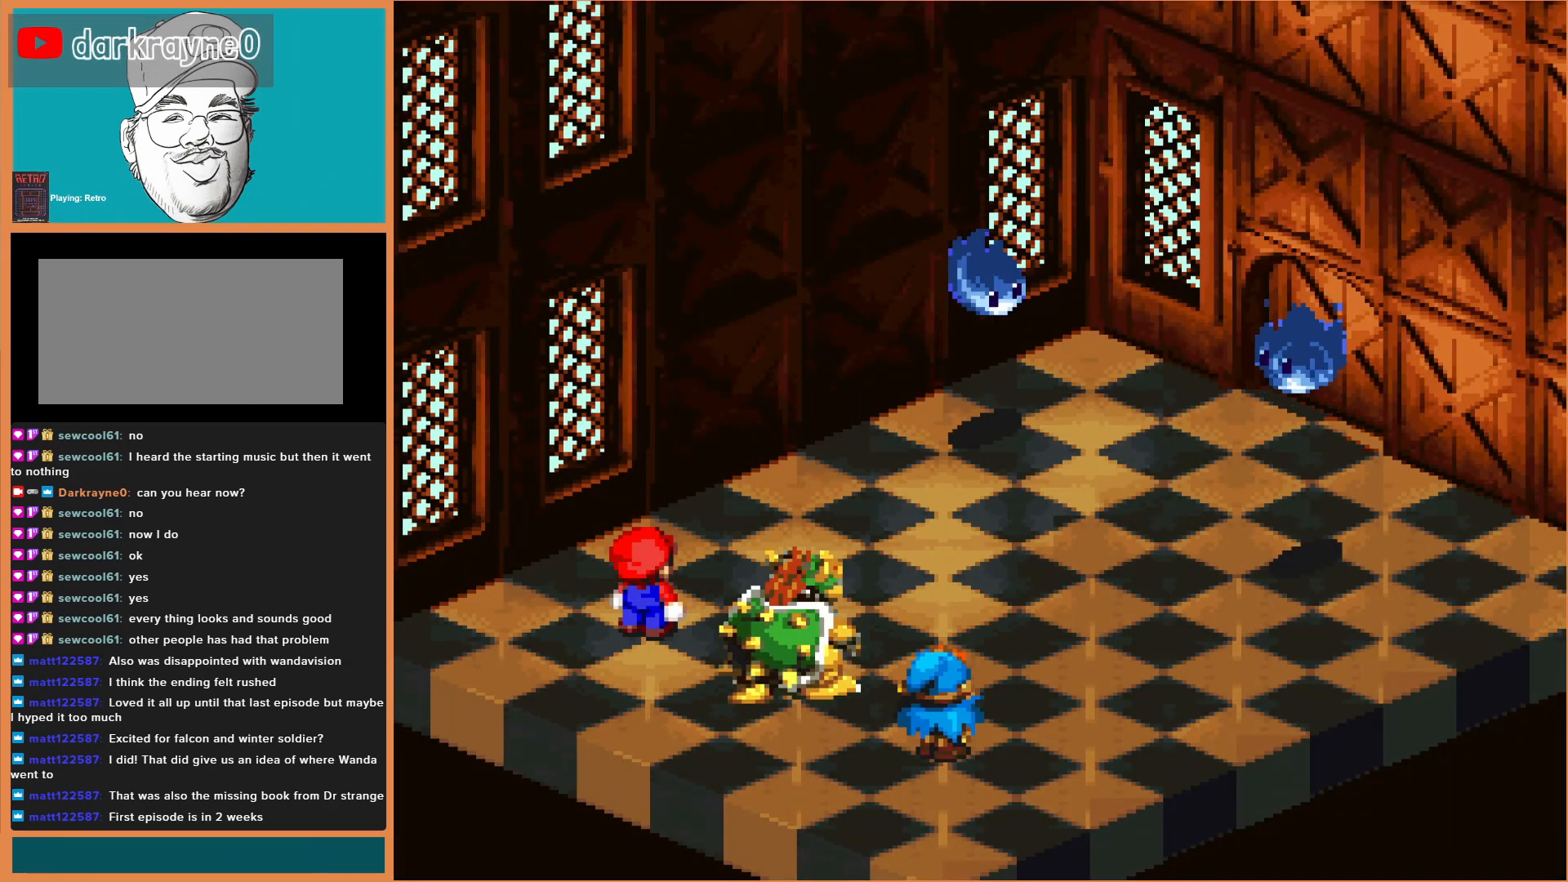
{"buttons": ["A"], "events": [[33, "A", "down"], [167, "A", "up"], [267, "A", "down"], [400, "A", "up"], [467, "A", "down"]]}
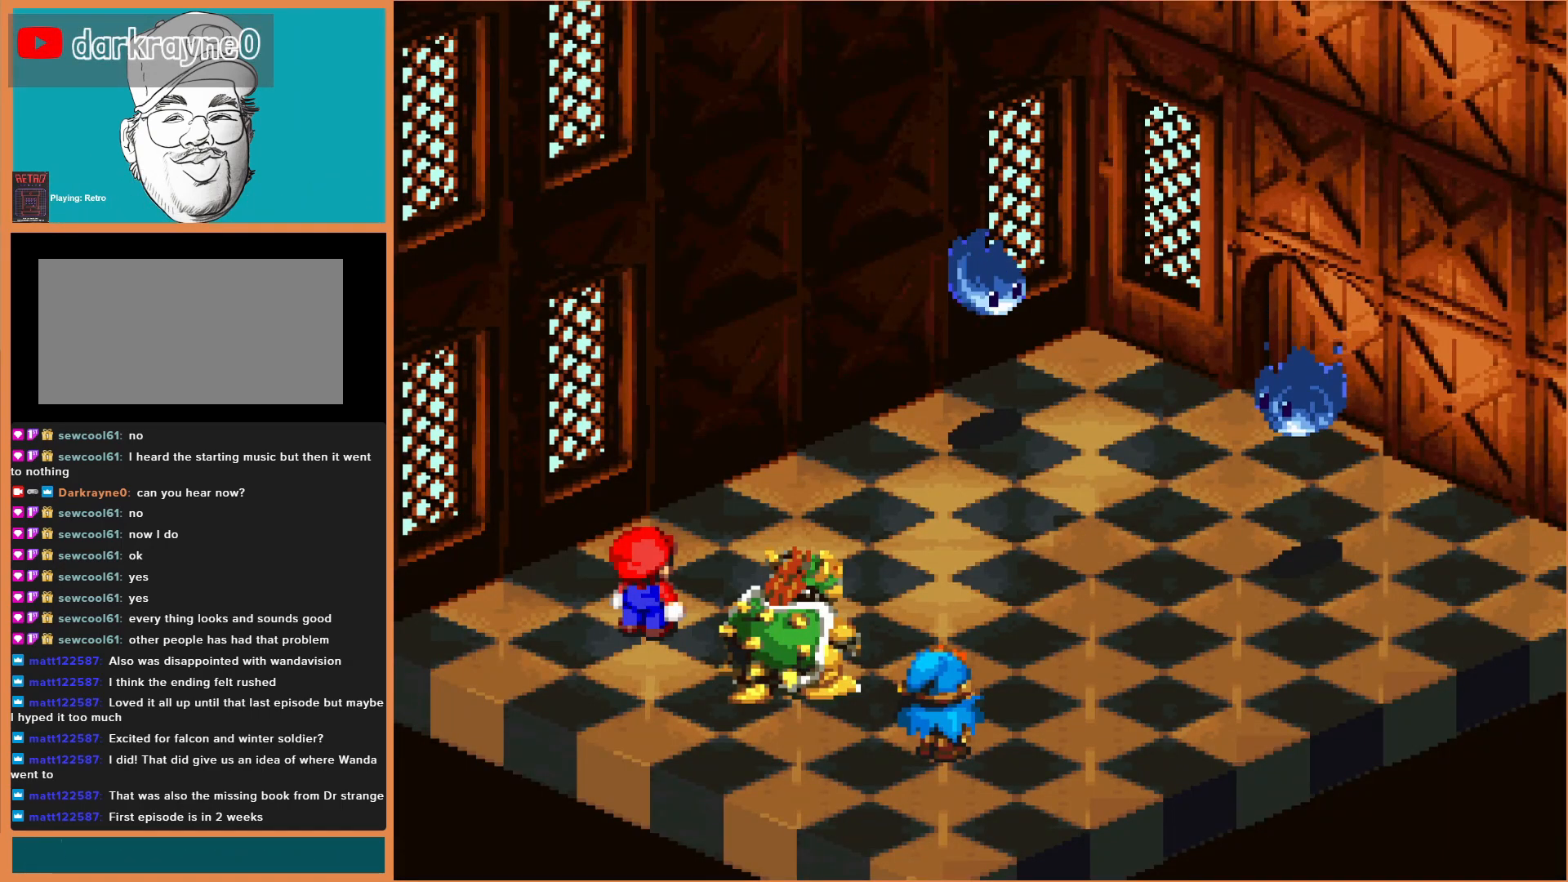
{"buttons": [], "events": [[67, "A", "up"], [133, "A", "down"], [267, "A", "up"]]}
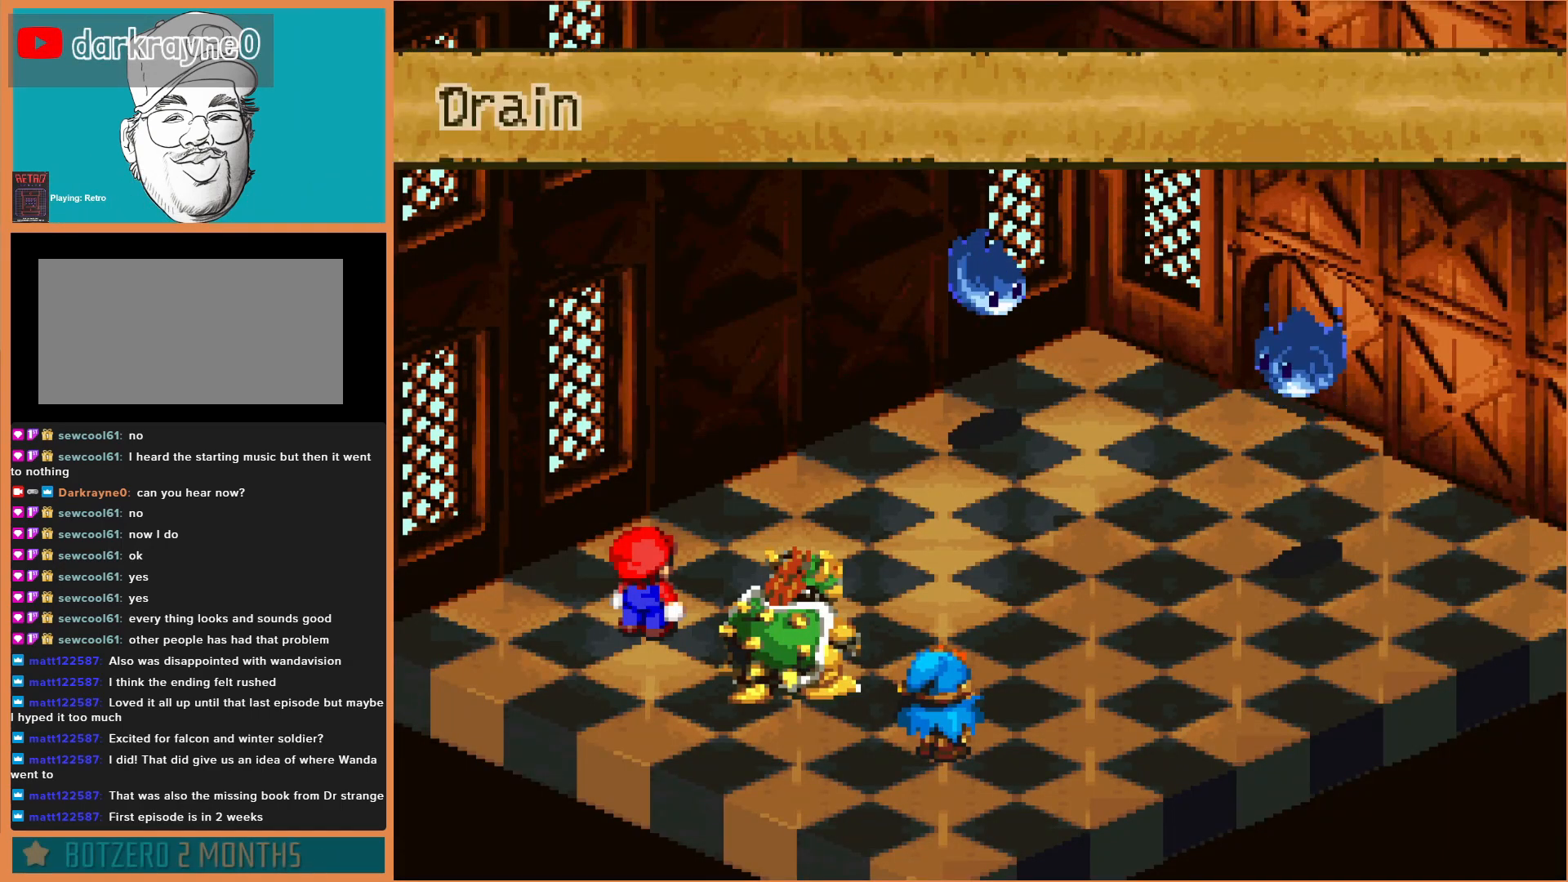
{"buttons": [], "events": []}
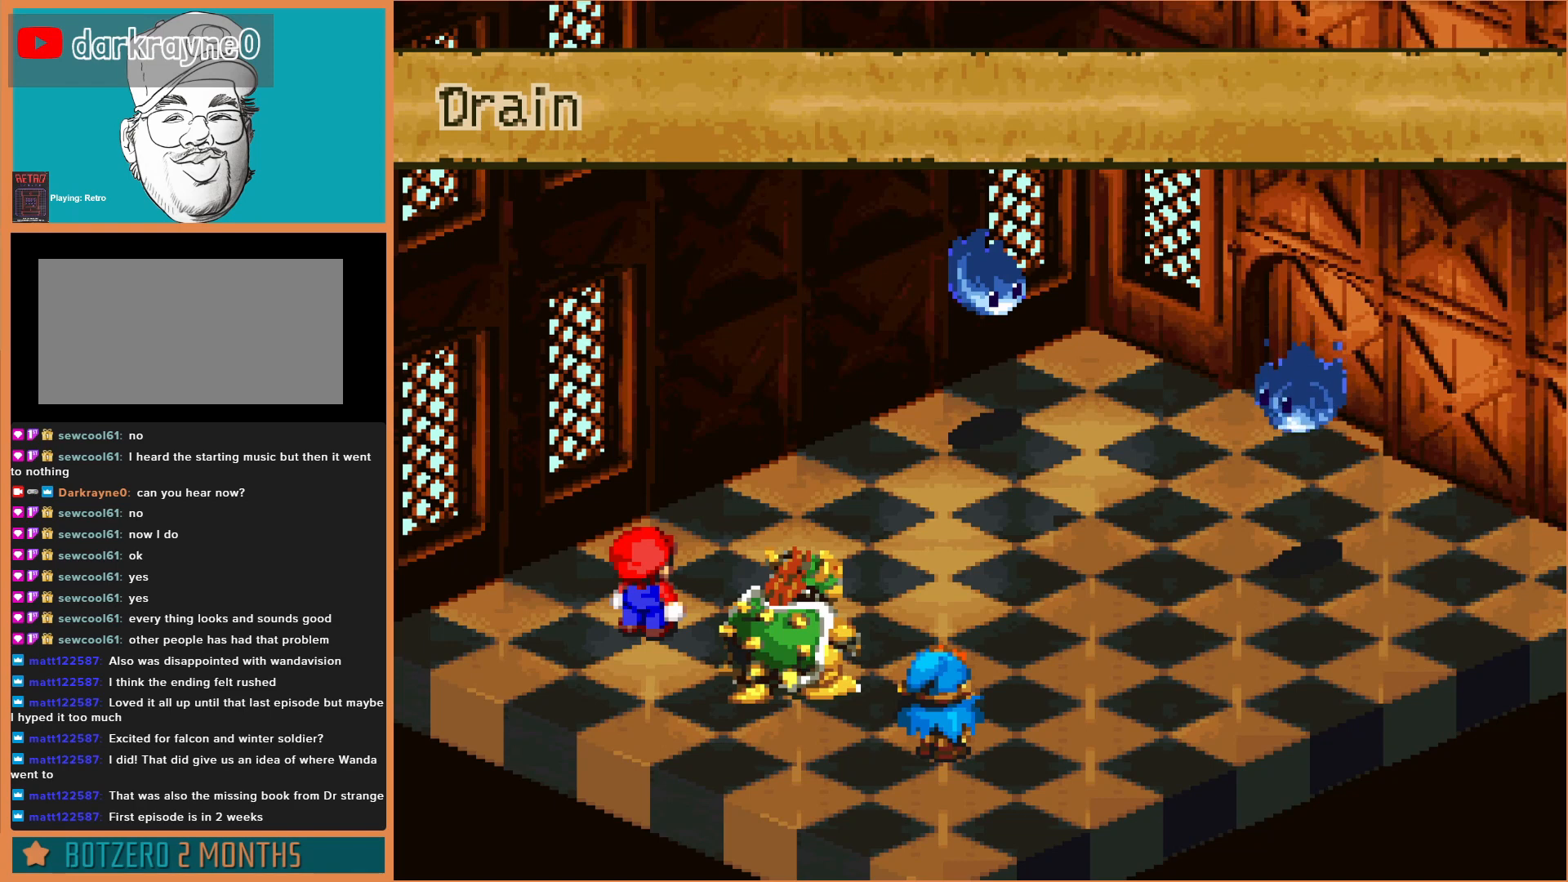
{"buttons": [], "events": [[67, "A", "down"], [233, "A", "up"]]}
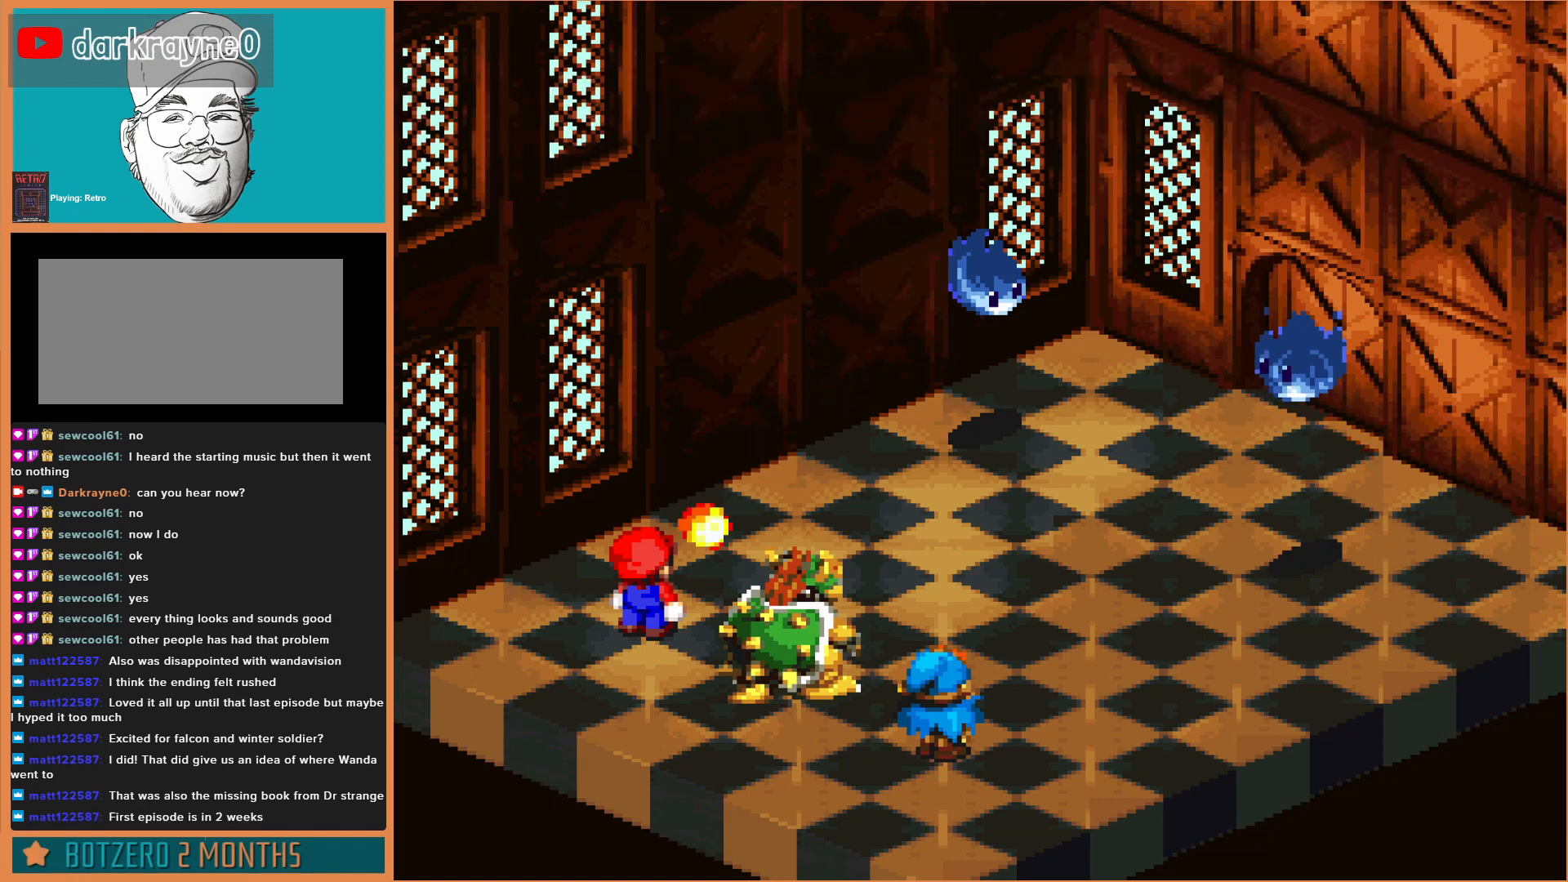
{"buttons": ["A"], "events": [[33, "A", "down"], [200, "A", "up"], [267, "A", "down"]]}
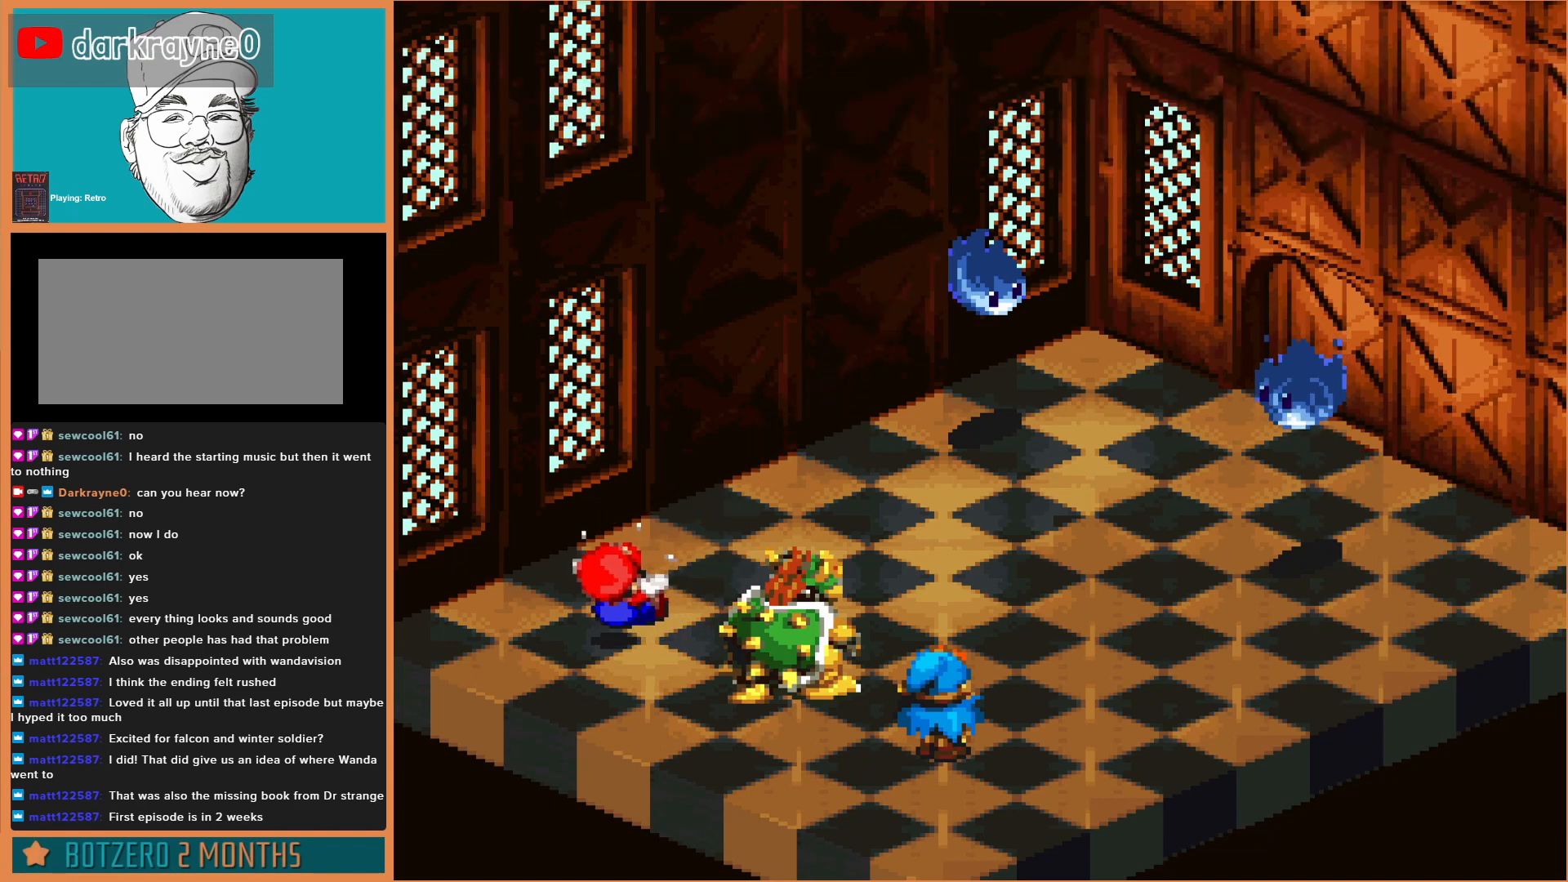
{"buttons": [], "events": [[33, "A", "up"], [200, "A", "down"], [400, "A", "up"]]}
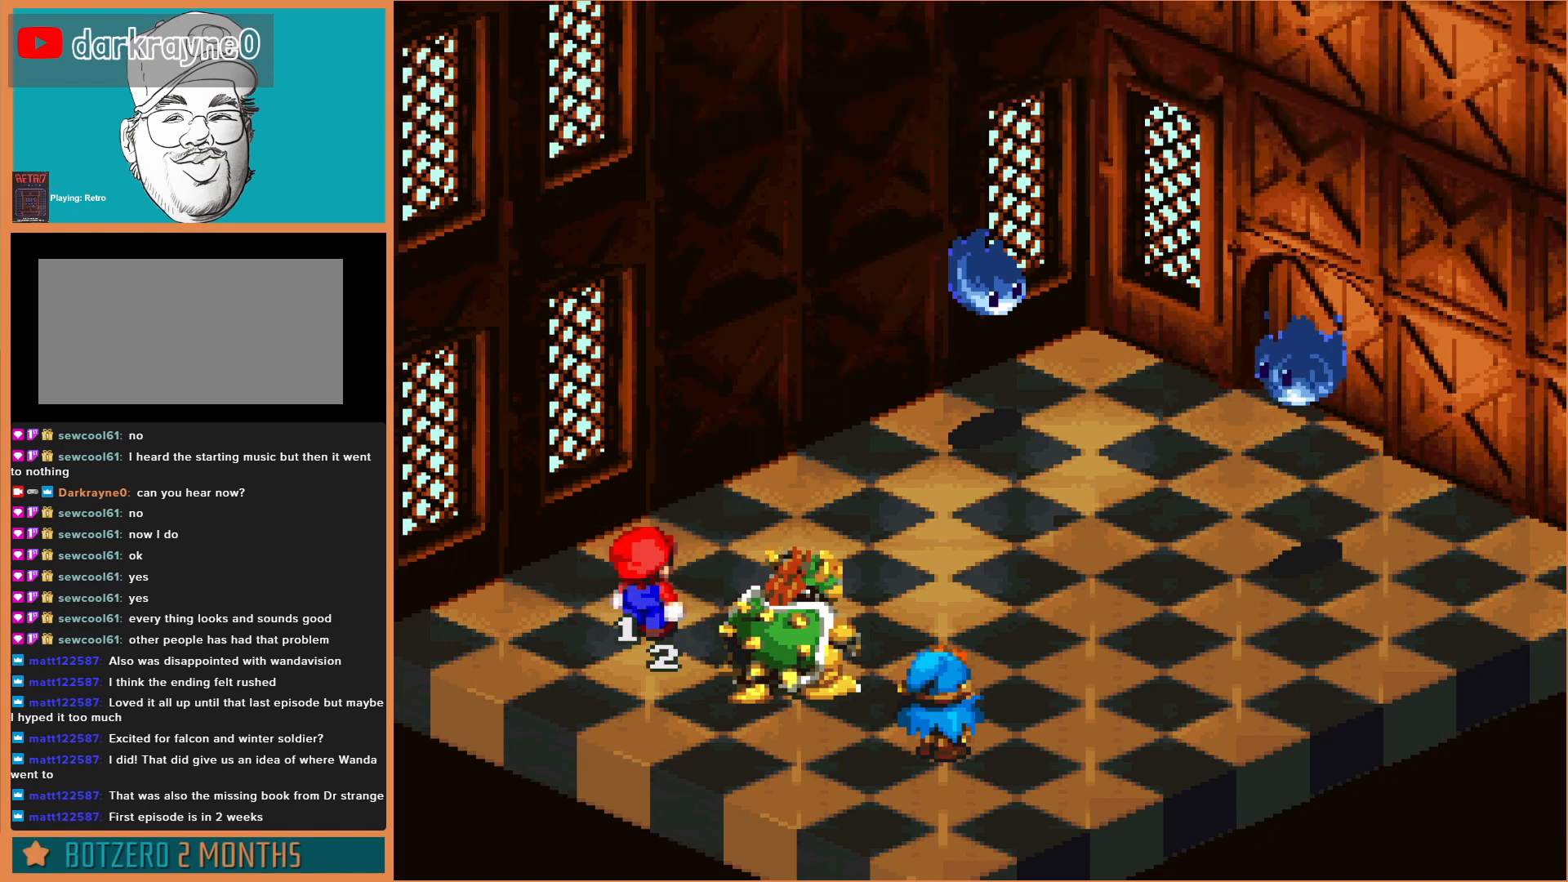
{"buttons": [], "events": [[133, "A", "down"], [333, "A", "up"]]}
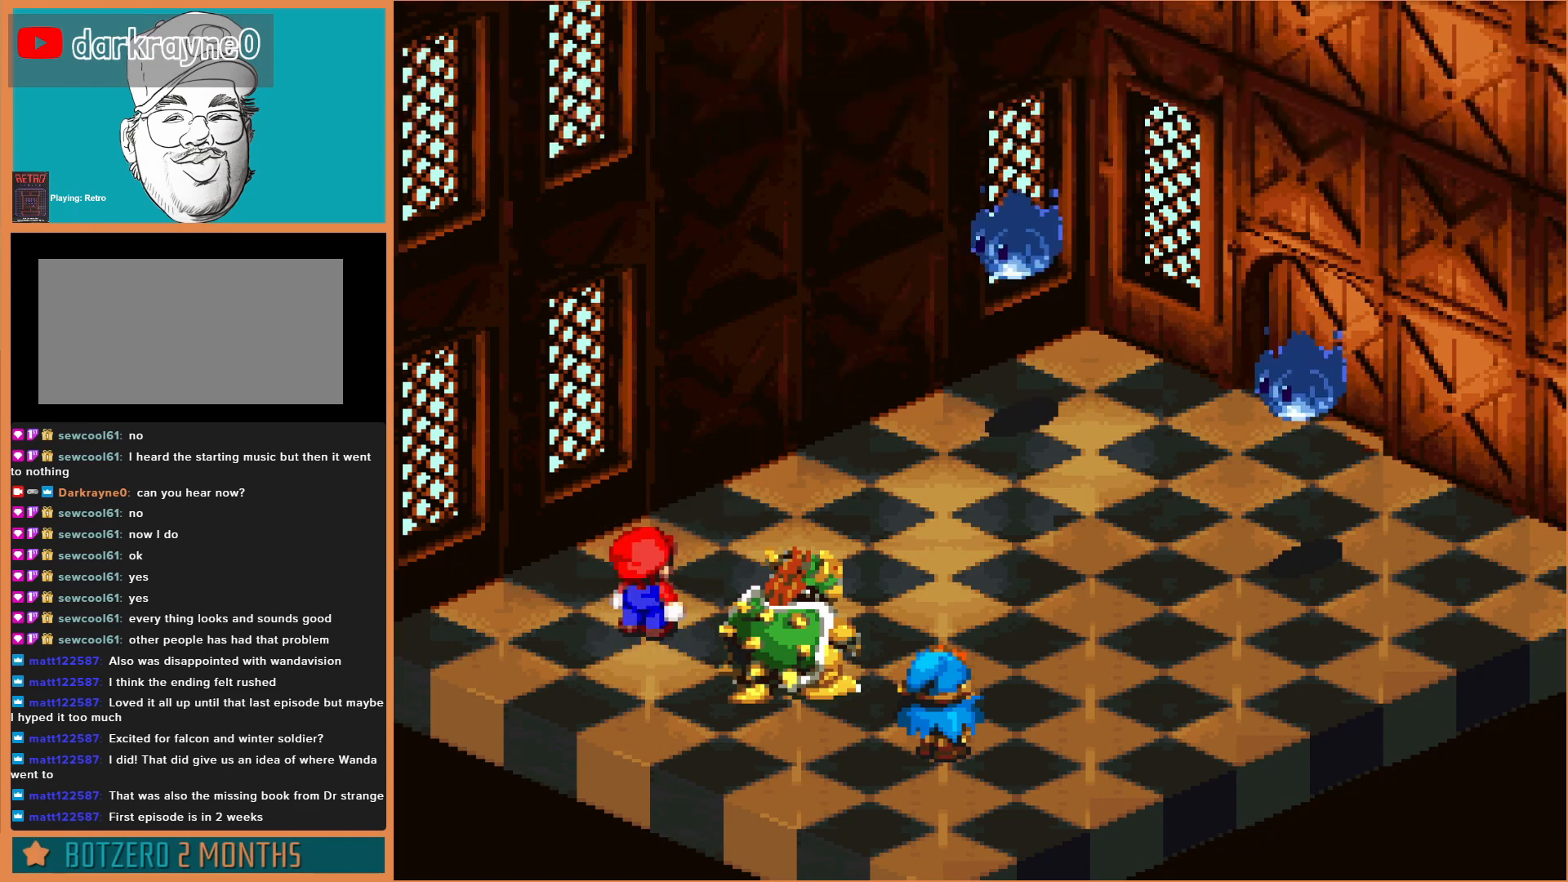
{"buttons": [], "events": [[300, "A", "down"], [467, "A", "up"]]}
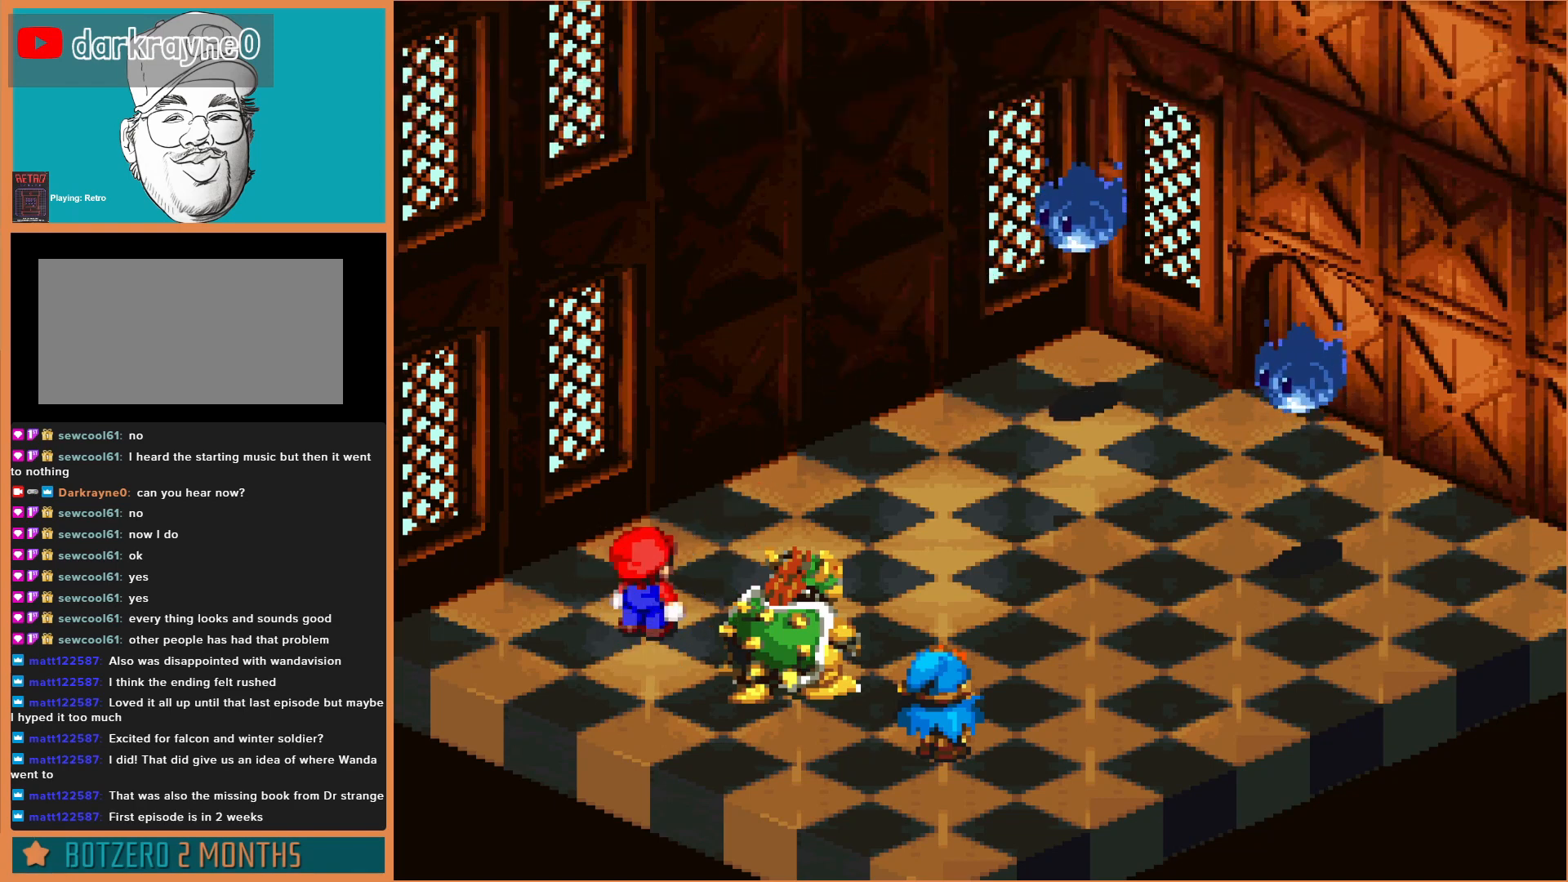
{"buttons": [], "events": [[67, "A", "down"], [233, "A", "up"]]}
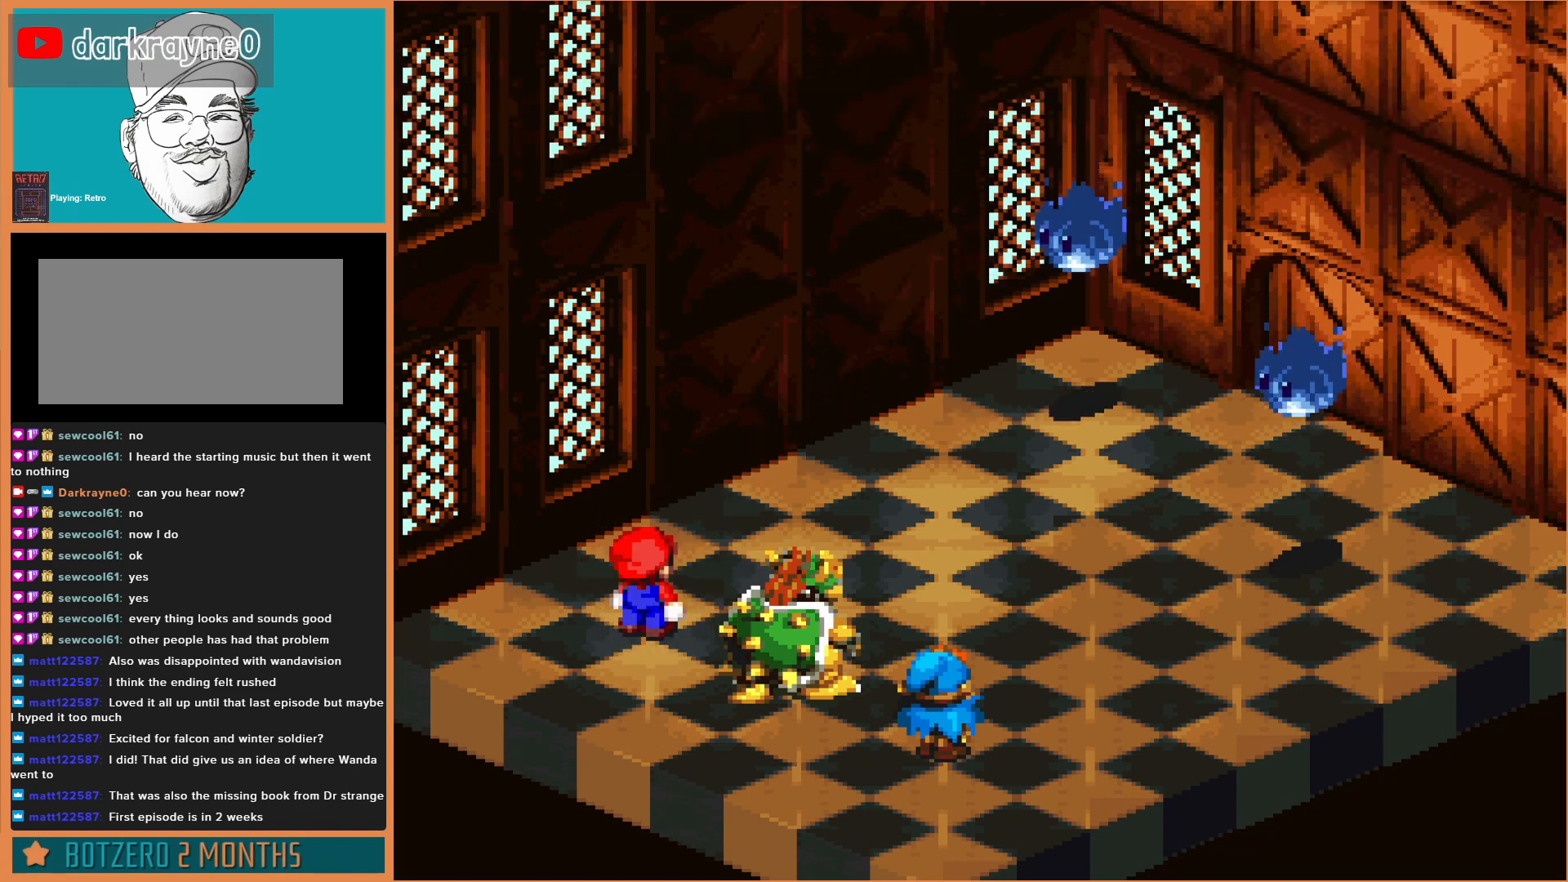
{"buttons": [], "events": [[67, "A", "down"], [233, "A", "up"]]}
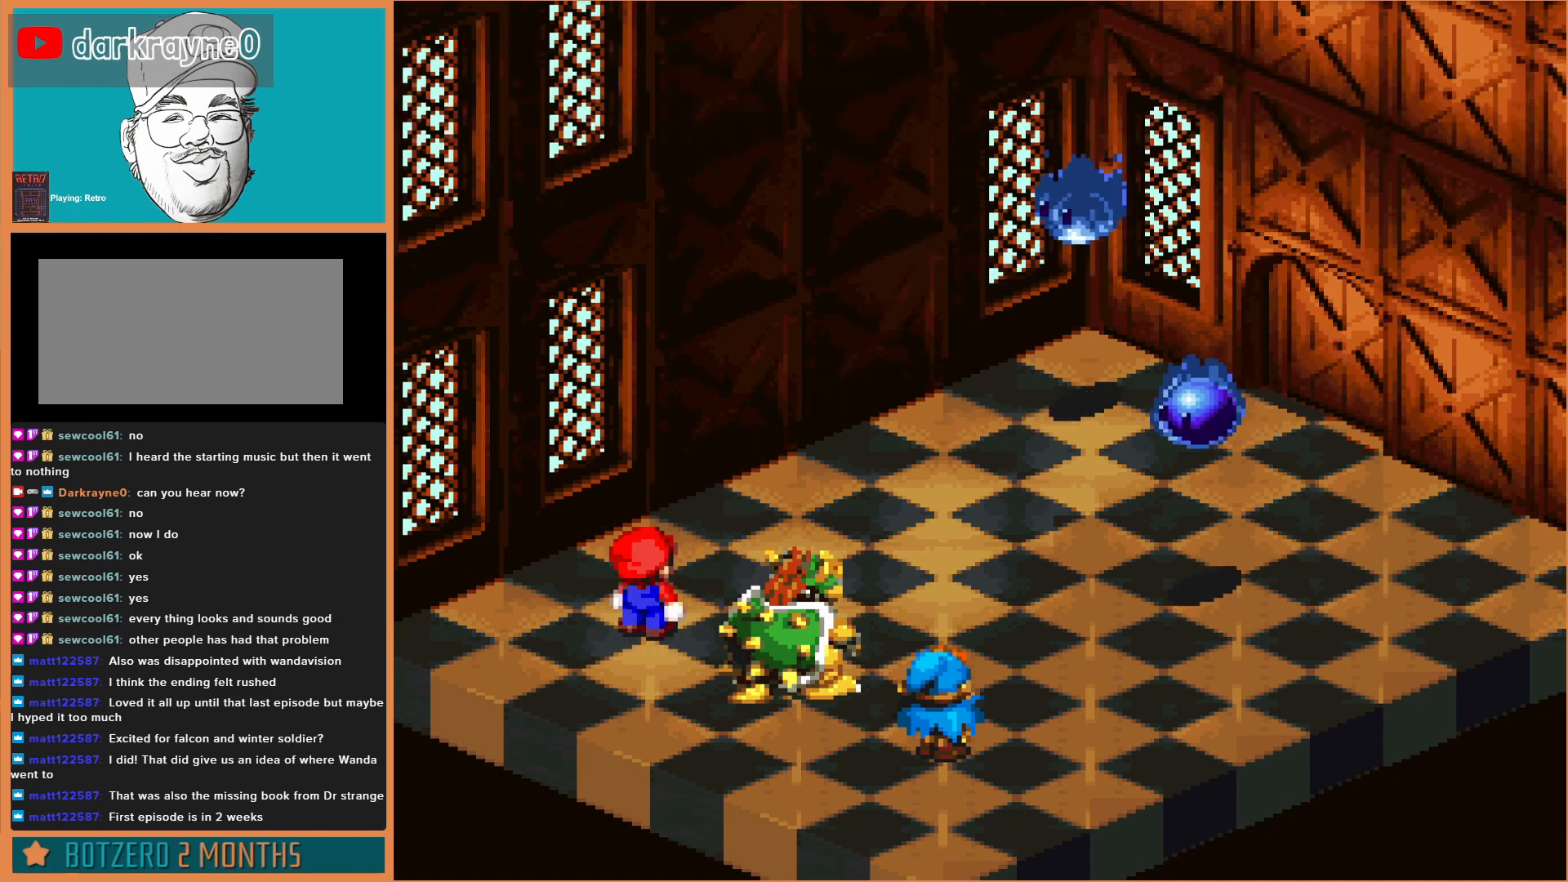
{"buttons": [], "events": []}
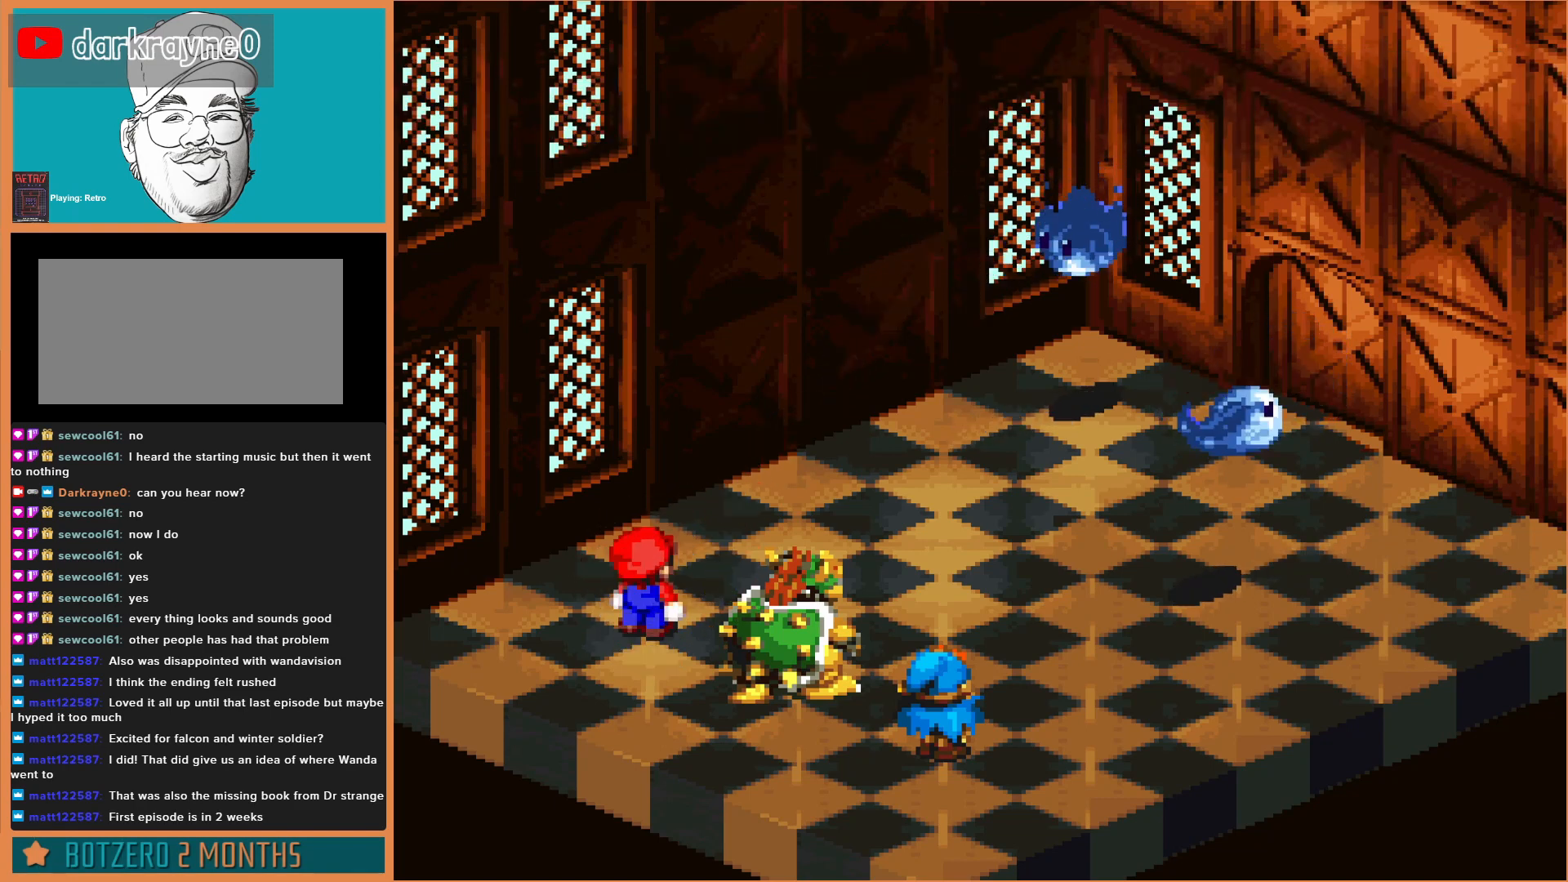
{"buttons": [], "events": []}
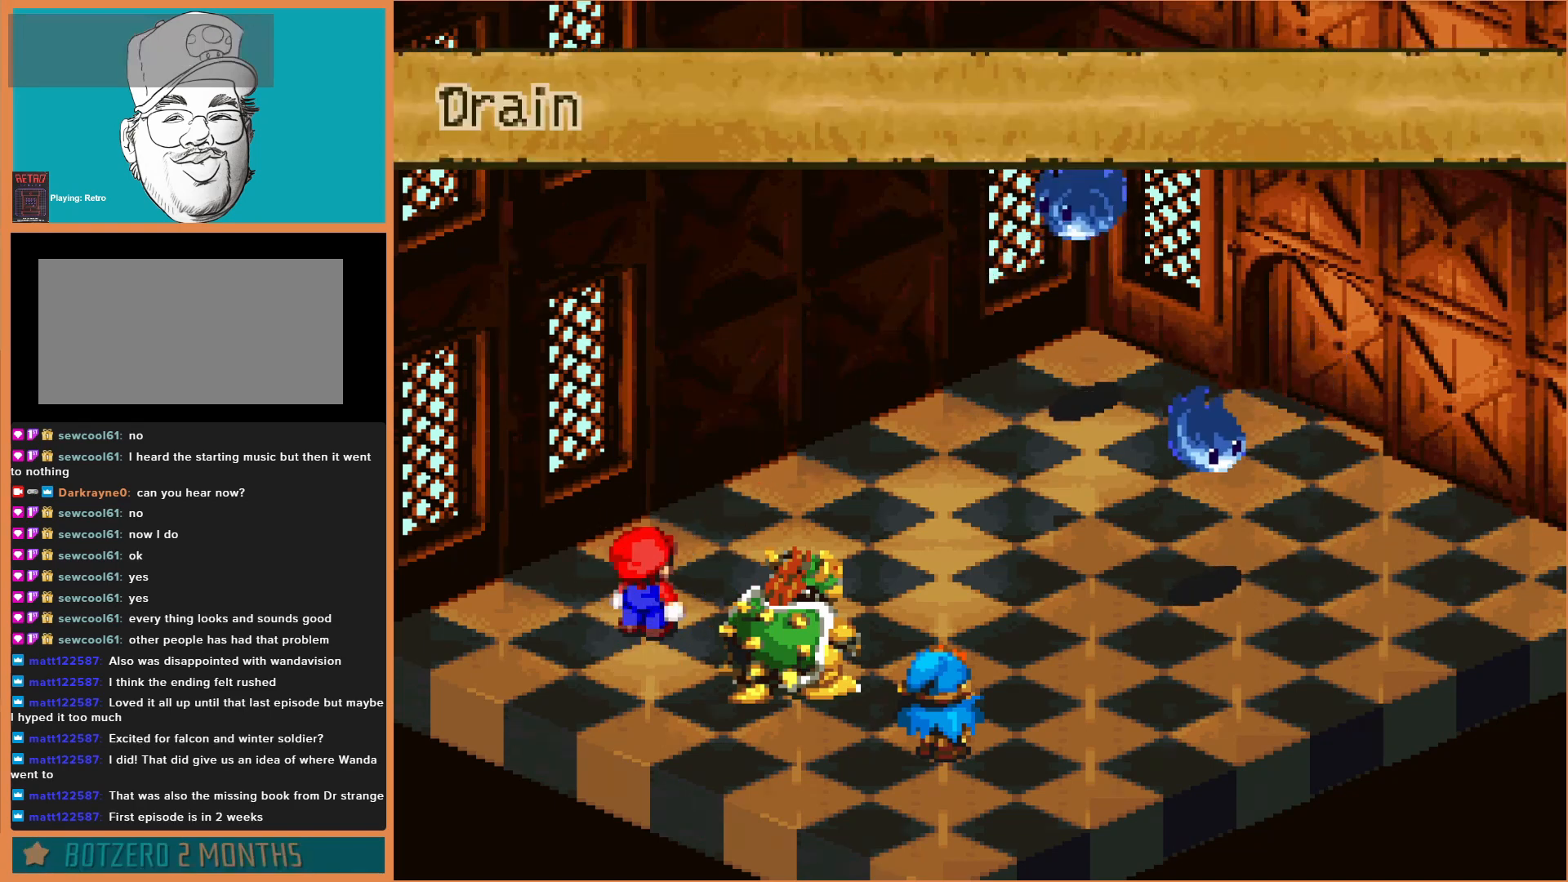
{"buttons": [], "events": []}
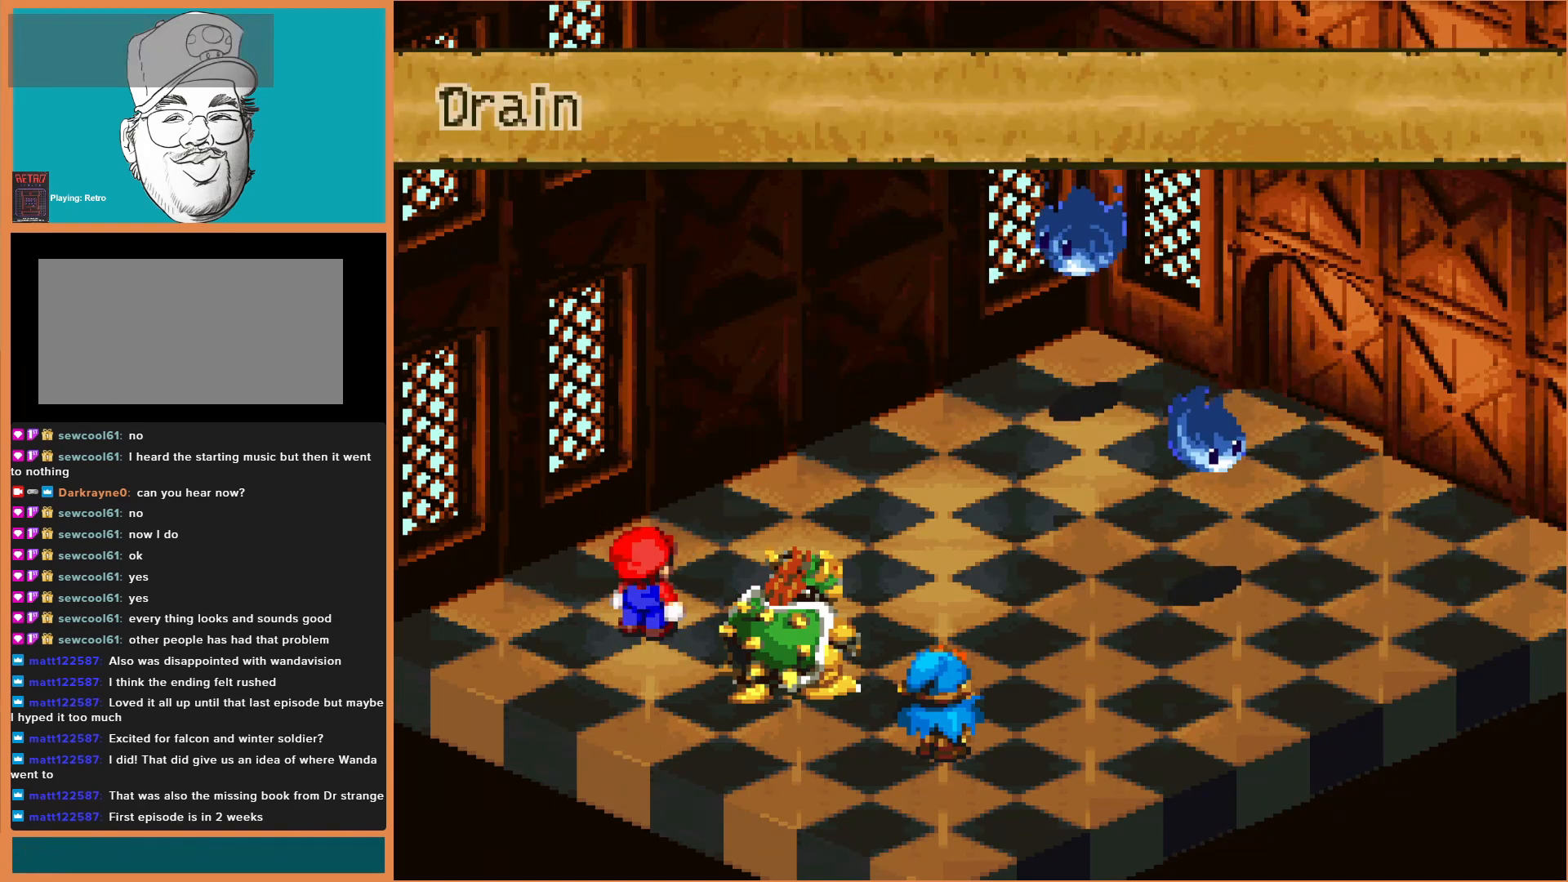
{"buttons": [], "events": []}